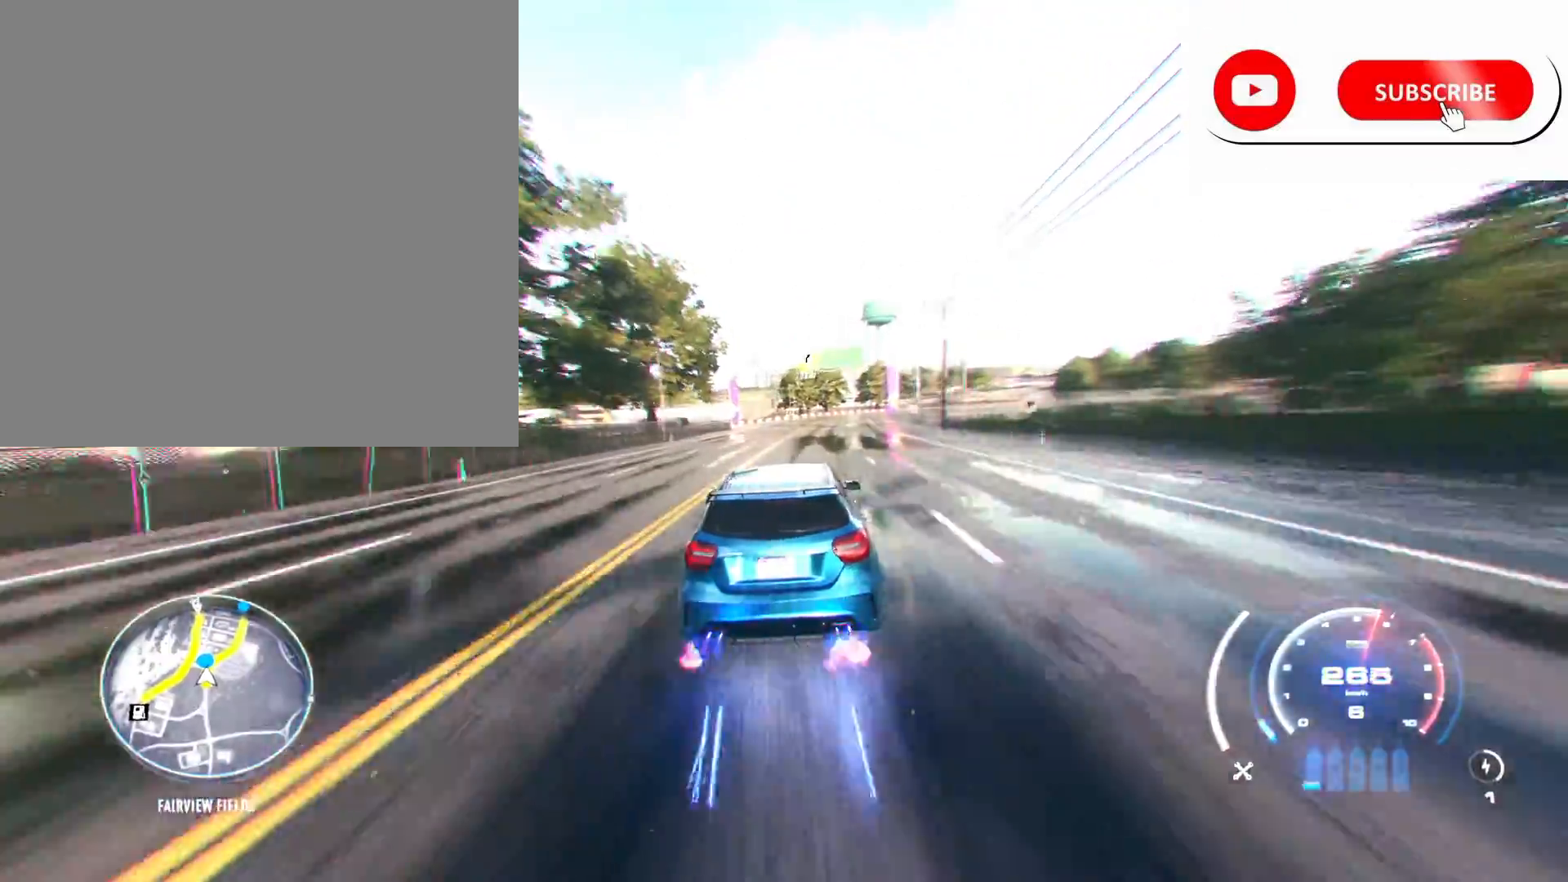
Gameplay with a controller (Xbox layout); each line is a JSON object with the inputs held at the frame after it. "events" lists button and stick changes between this image and that frame as [ms after this image, input, new state], when the widget could be followed in between.
{"buttons": ["R2"], "left_stick": "center", "right_stick": "center", "events": [[450, "left_stick", "center"]]}
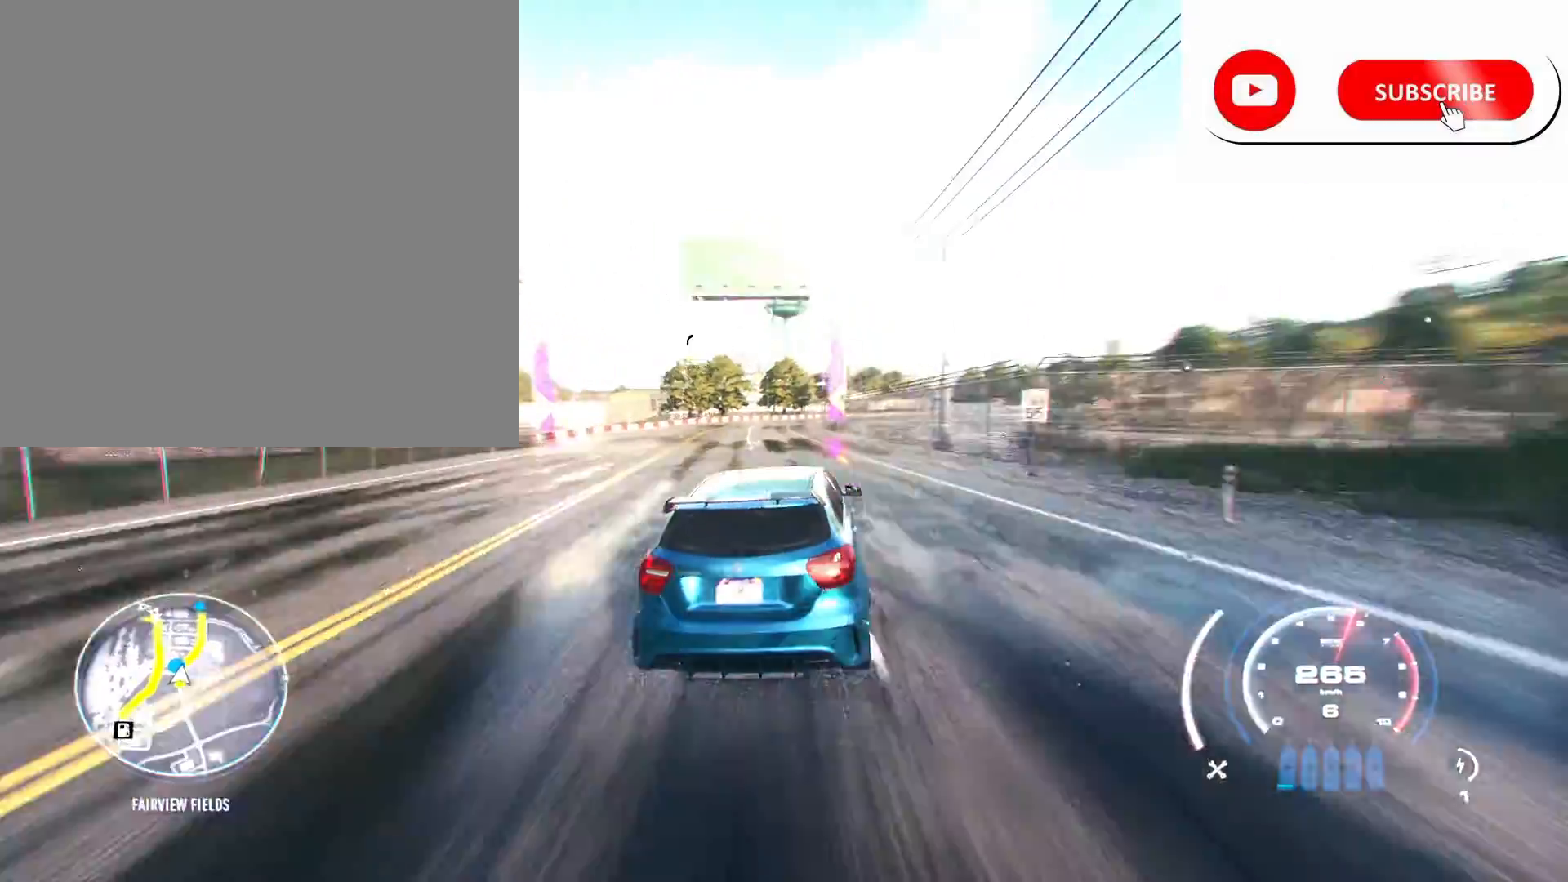
{"buttons": ["R2"], "left_stick": "right", "right_stick": "center", "events": [[250, "left_stick", "right"]]}
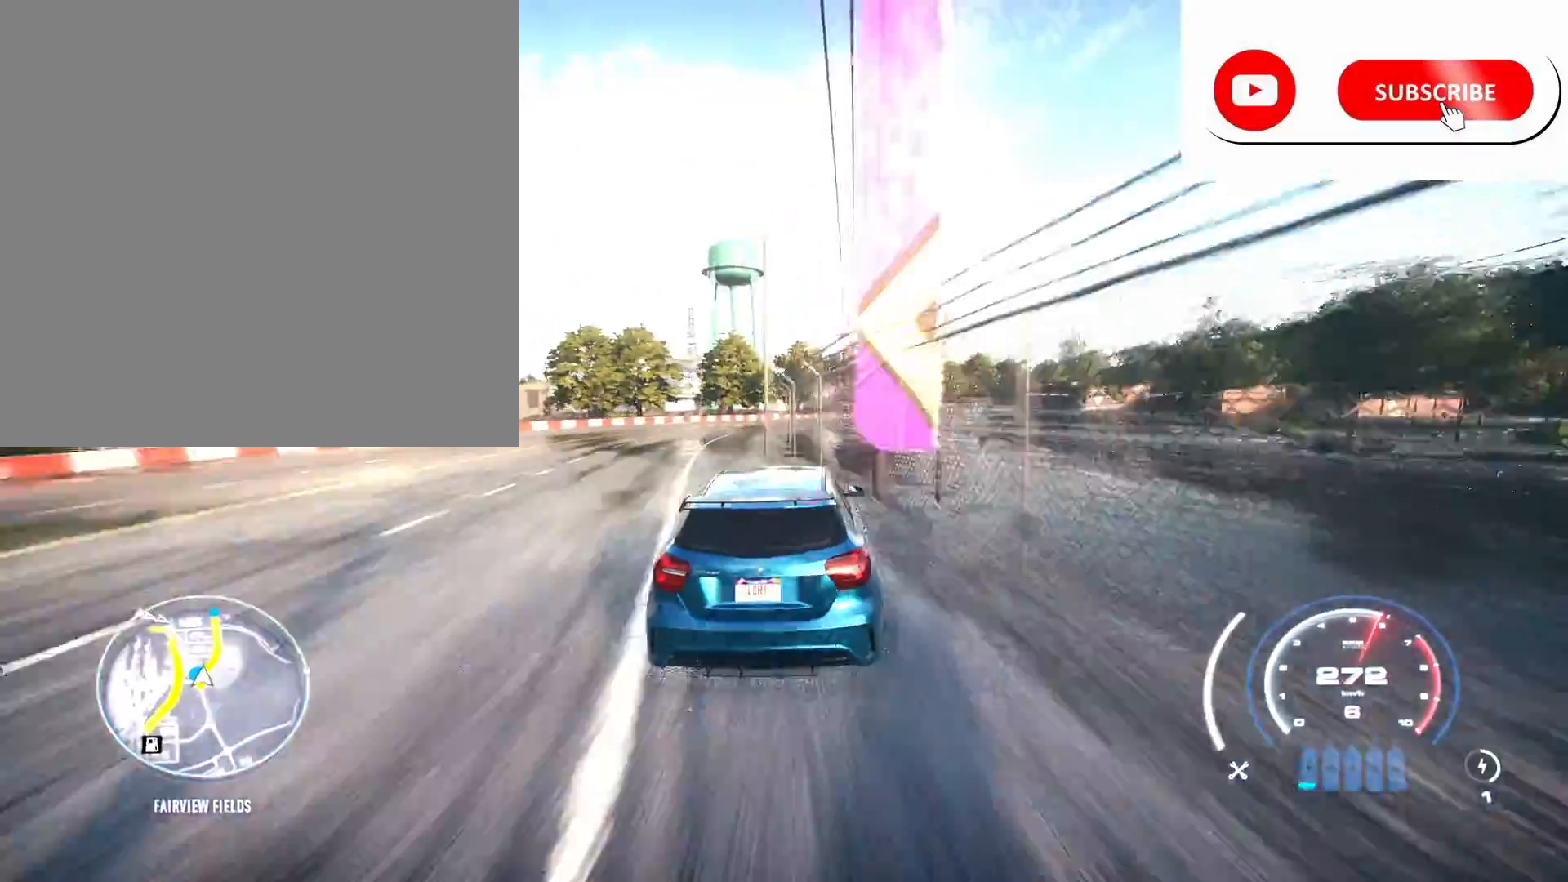
{"buttons": ["R2"], "left_stick": "right", "right_stick": "center", "events": []}
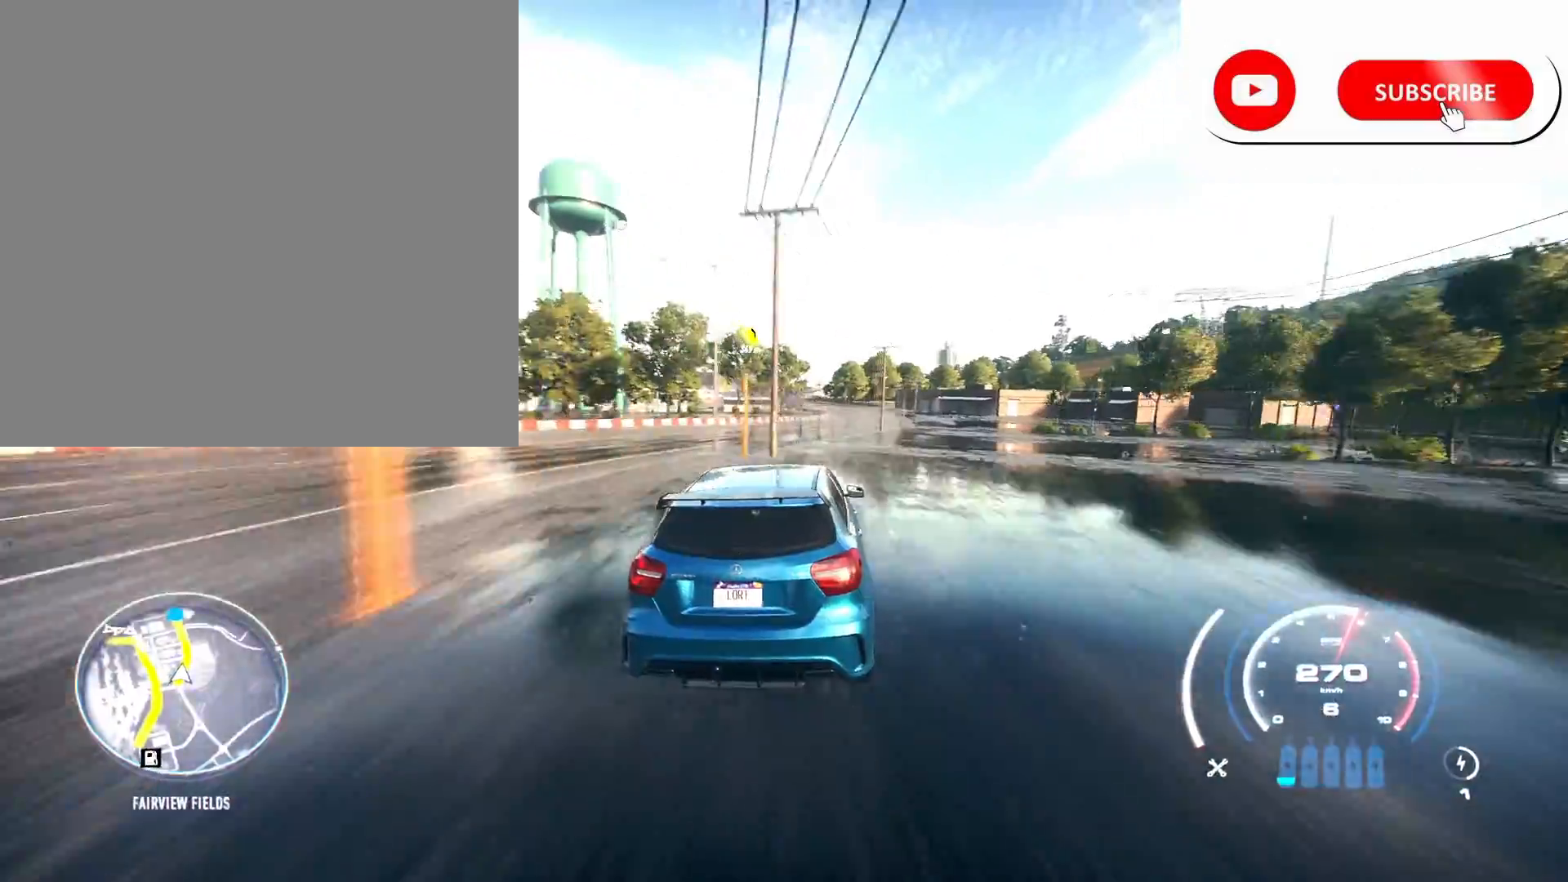
{"buttons": ["R2"], "left_stick": "center", "right_stick": "center", "events": [[383, "left_stick", "center"]]}
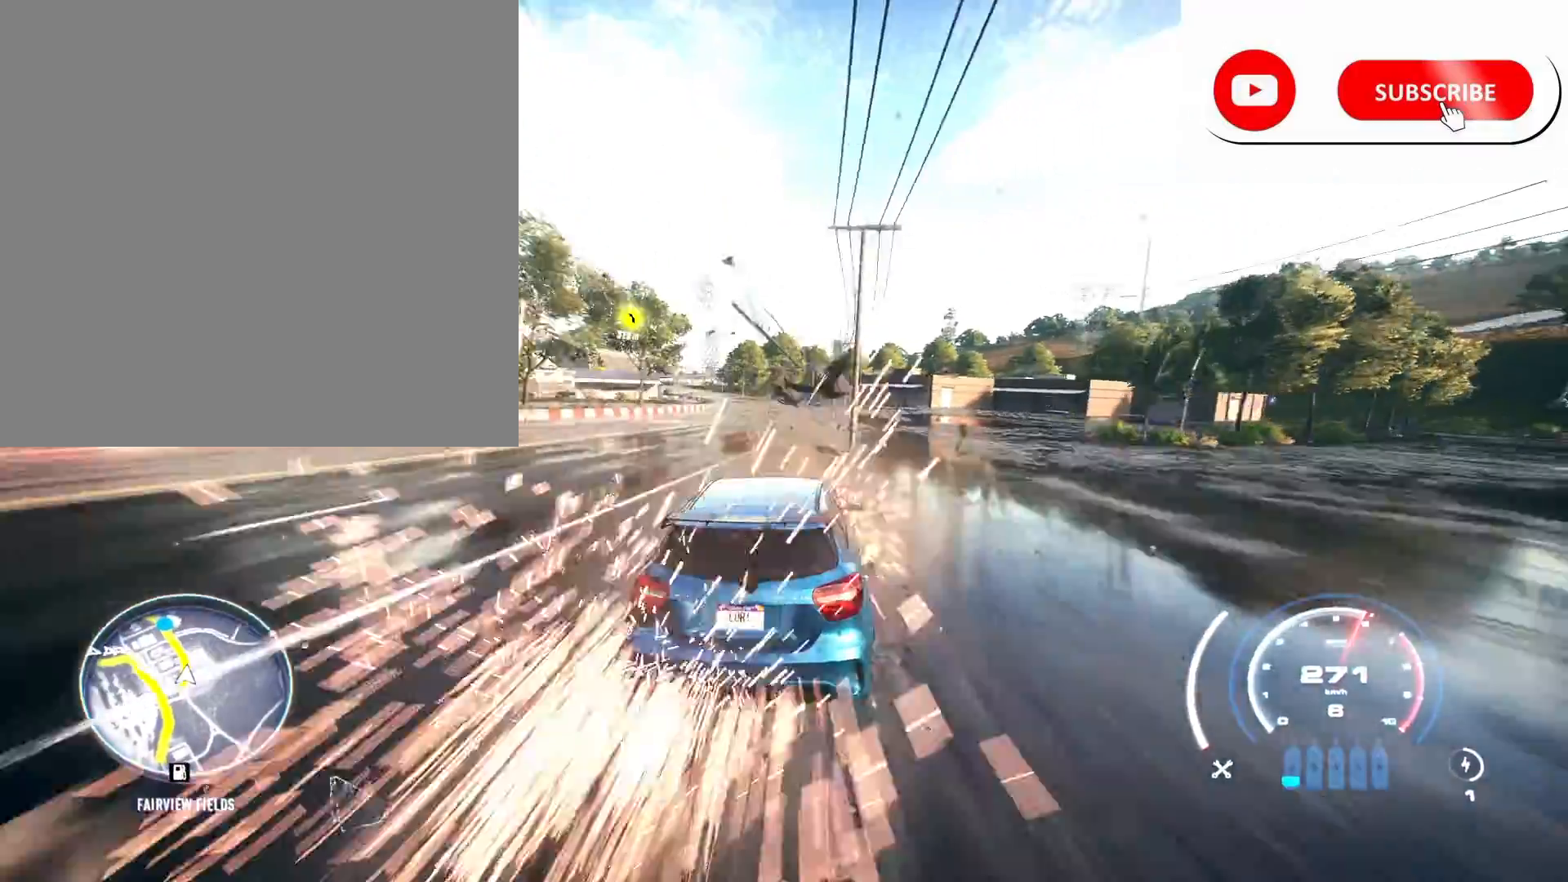
{"buttons": ["R2"], "left_stick": "left", "right_stick": "center", "events": [[217, "left_stick", "left"], [283, "left_stick", "down-left"], [417, "left_stick", "left"]]}
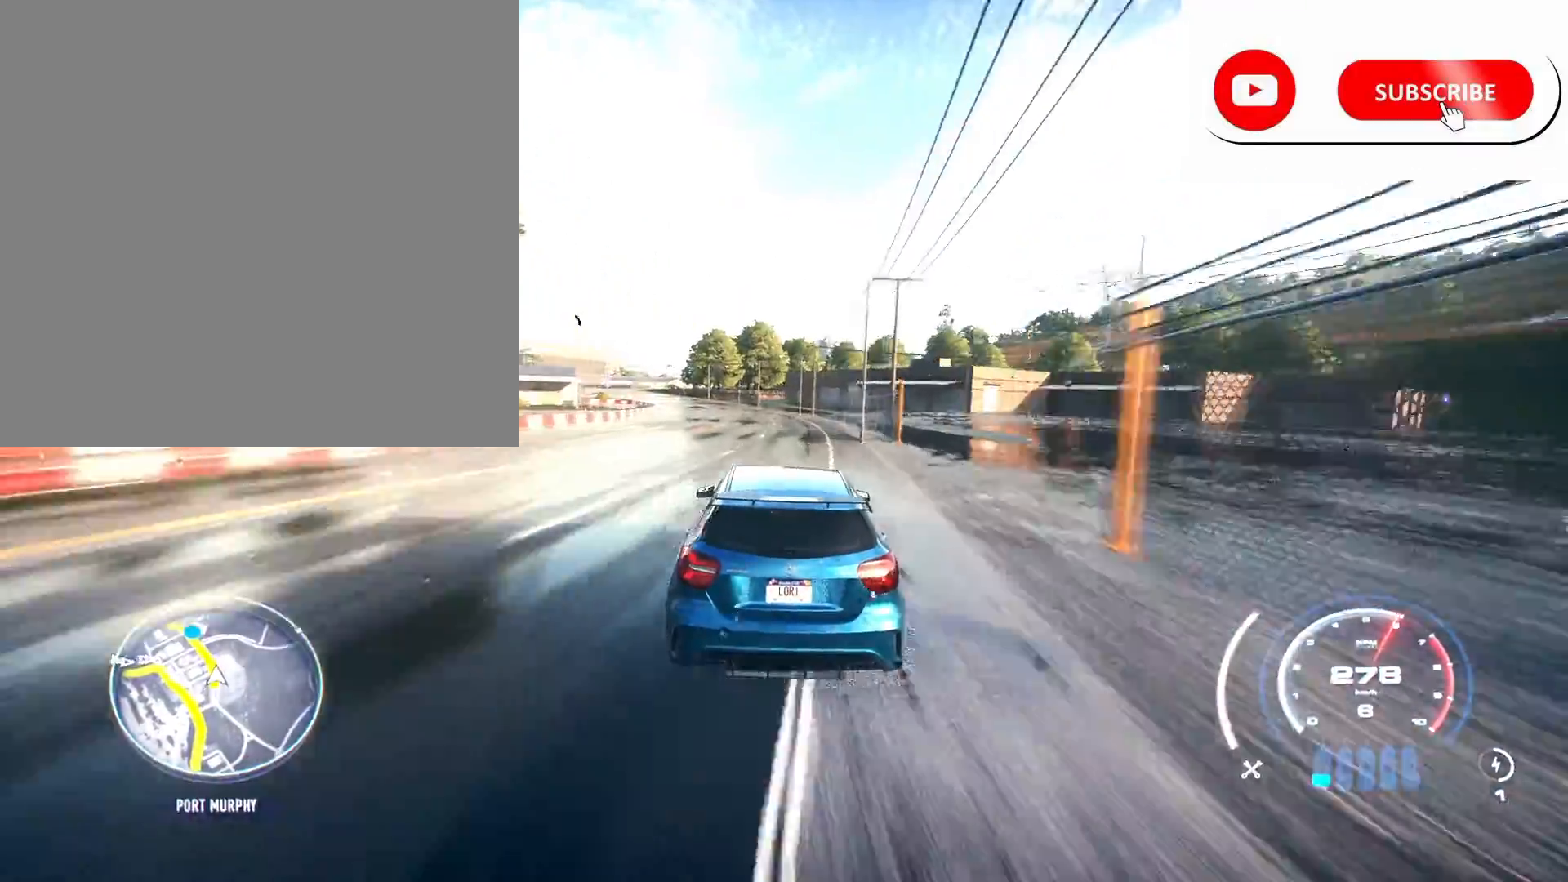
{"buttons": ["R2"], "left_stick": "center", "right_stick": "center", "events": [[150, "left_stick", "center"], [217, "left_stick", "left"], [383, "left_stick", "center"]]}
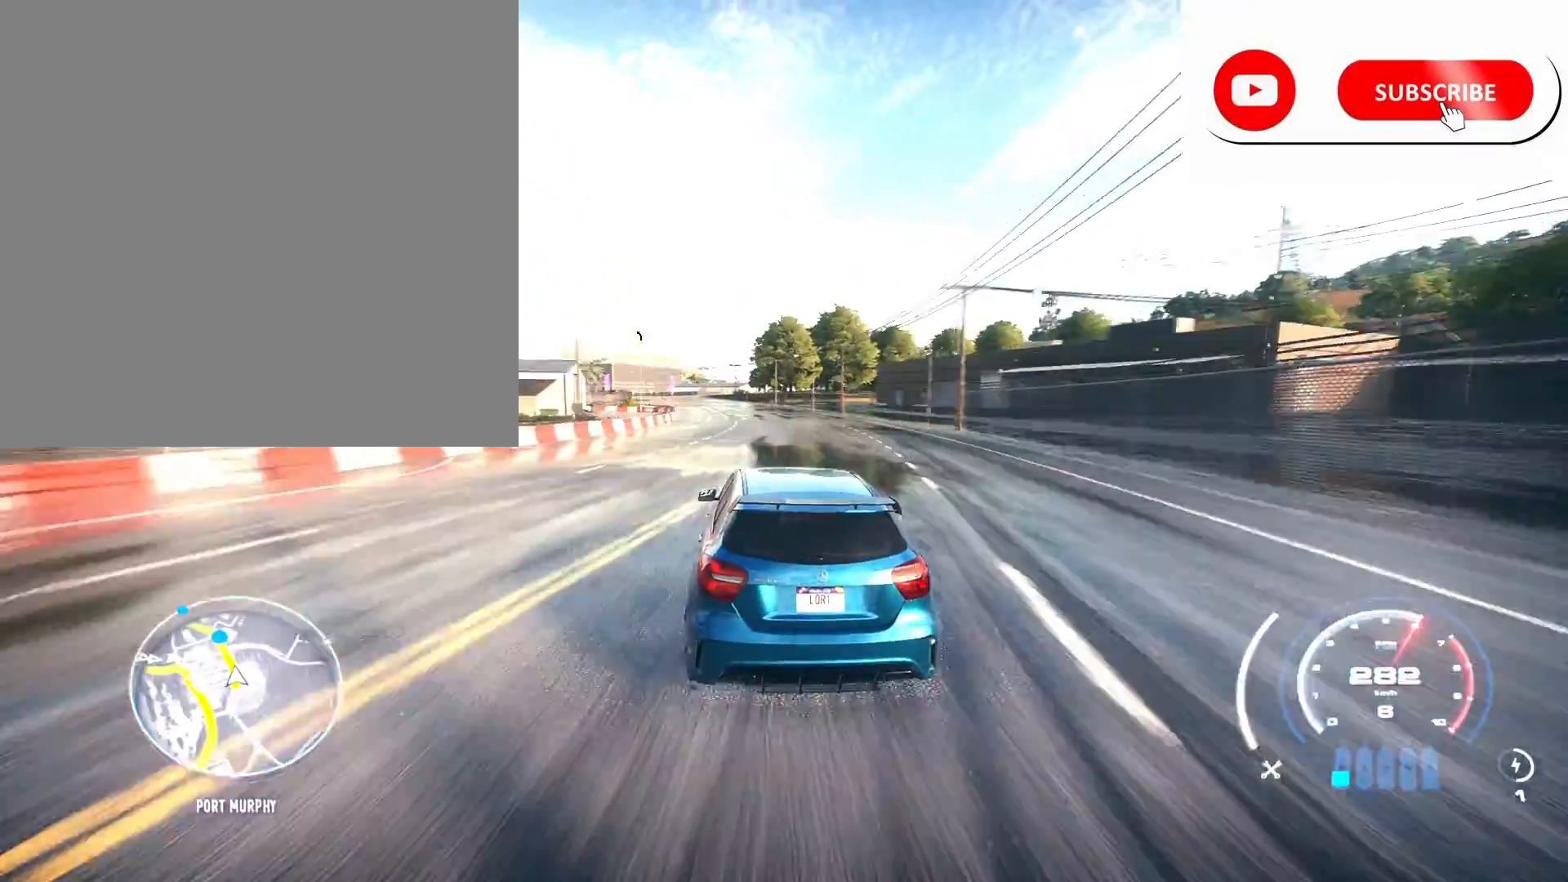
{"buttons": ["R2"], "left_stick": "left", "right_stick": "center", "events": [[167, "left_stick", "left"]]}
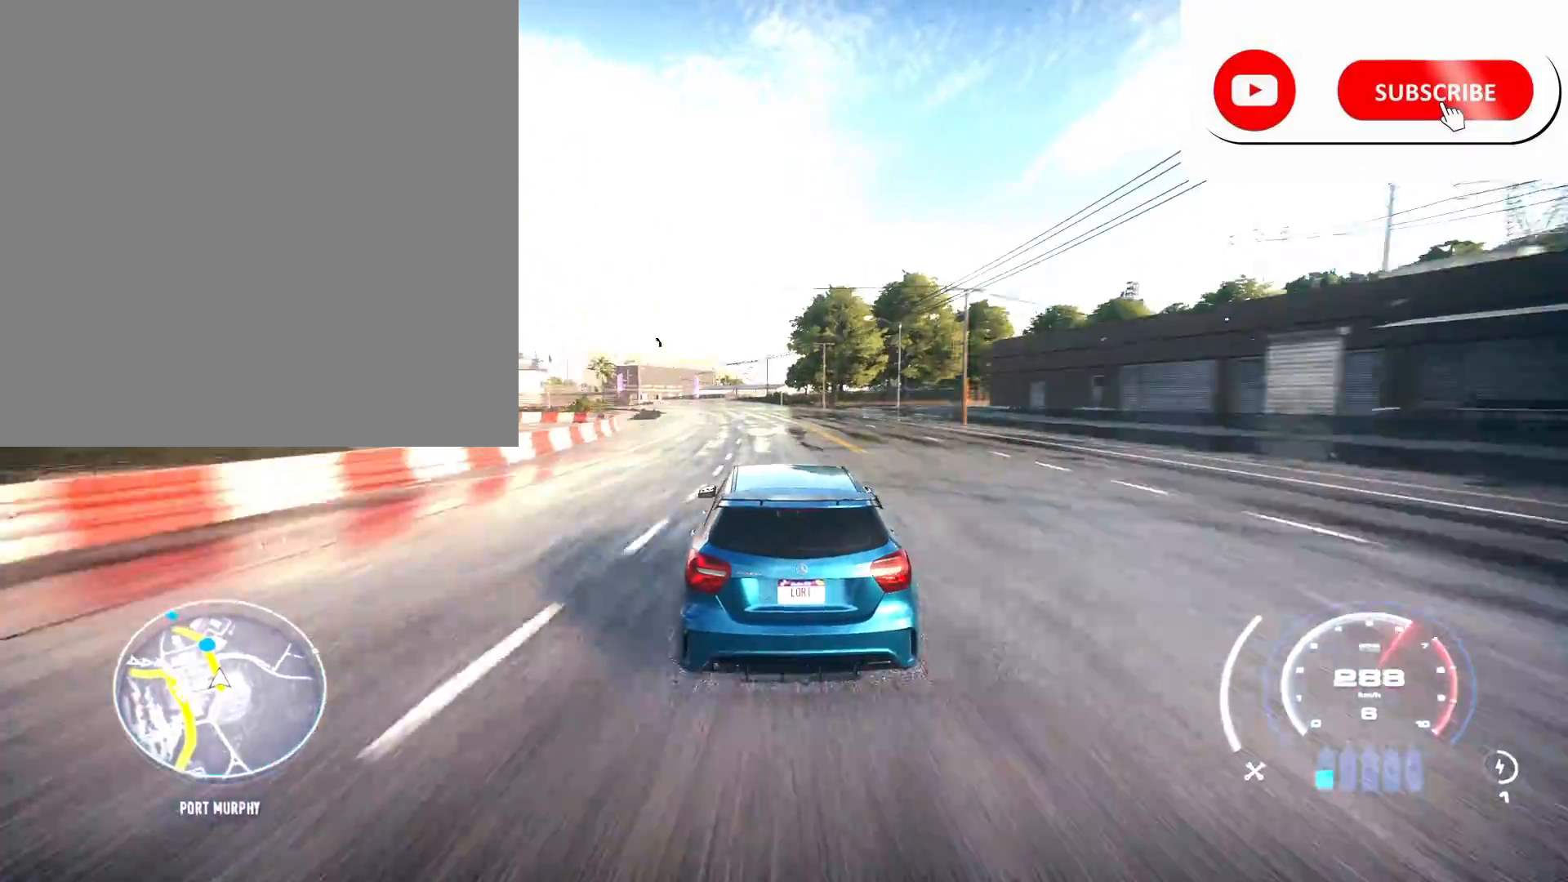
{"buttons": ["R2"], "left_stick": "left", "right_stick": "center", "events": []}
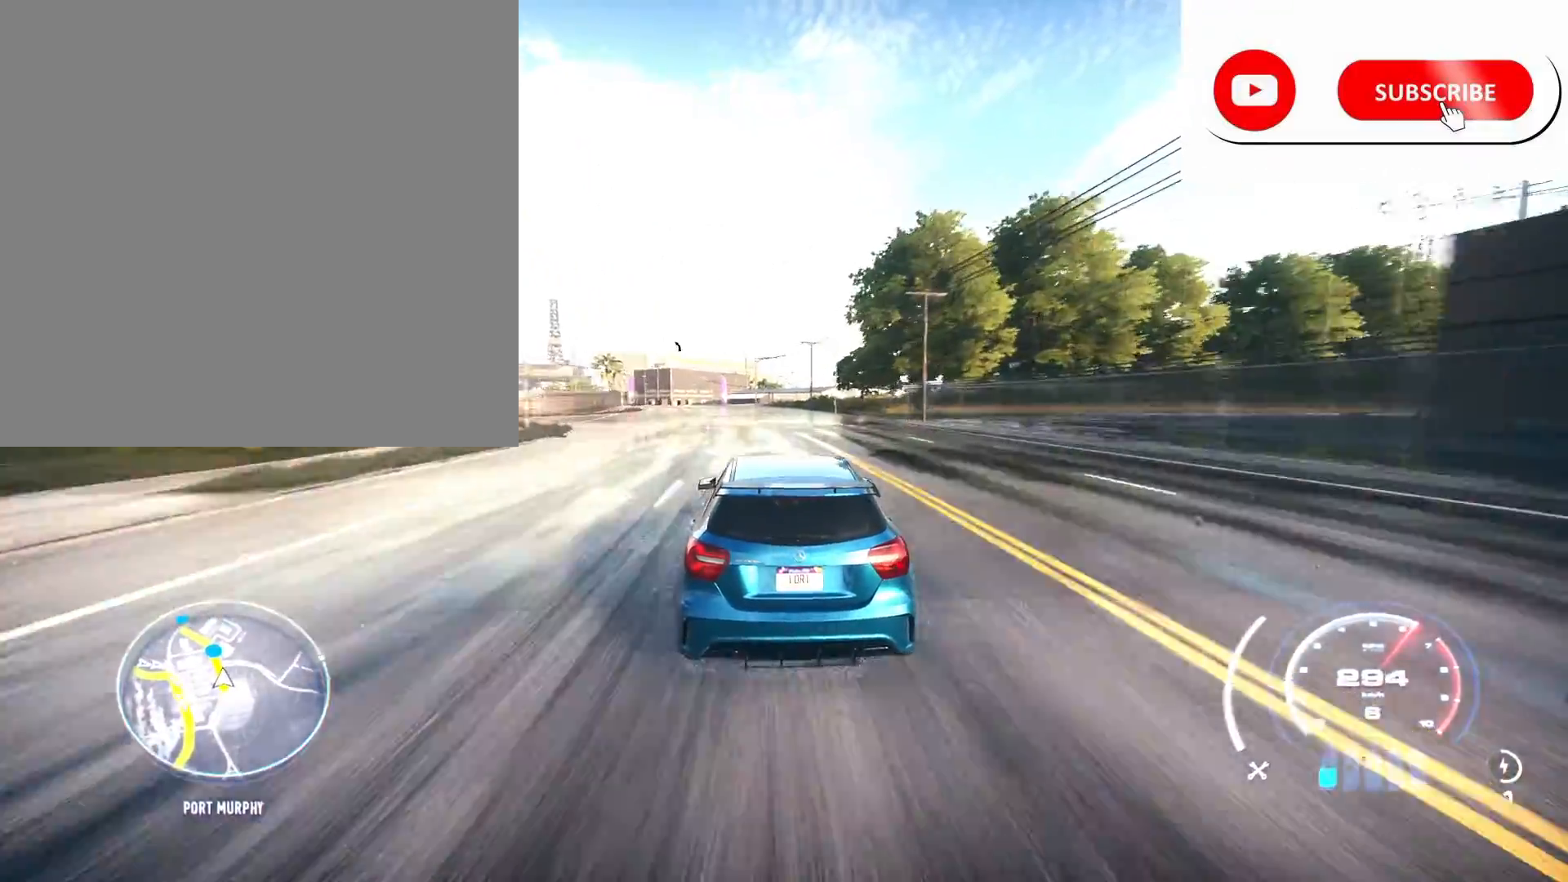
{"buttons": ["R2"], "left_stick": "left", "right_stick": "center", "events": []}
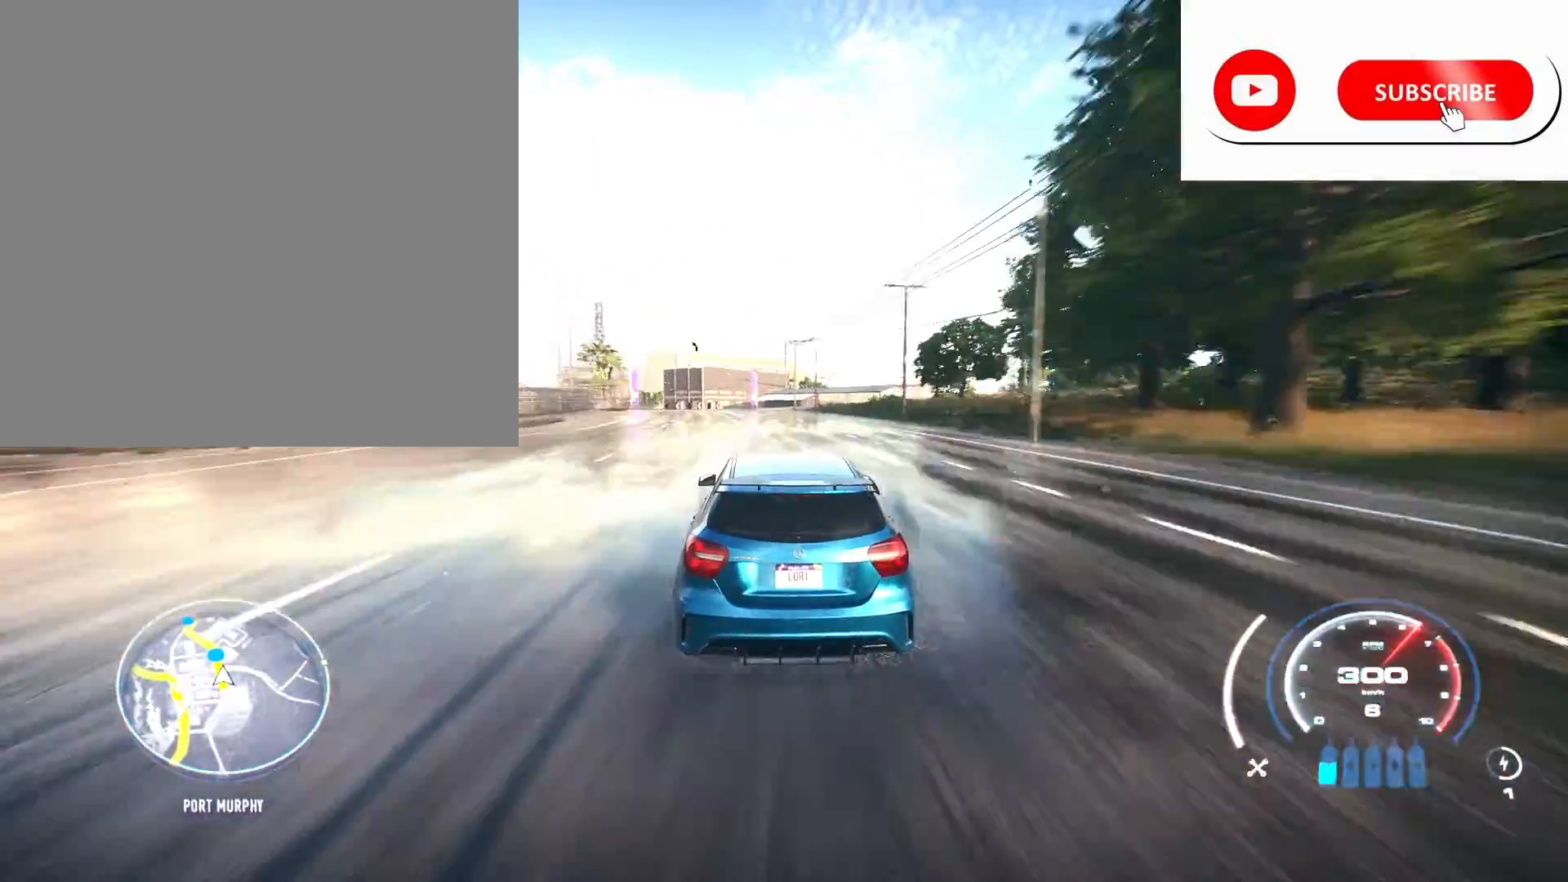
{"buttons": ["R2"], "left_stick": "left", "right_stick": "center", "events": []}
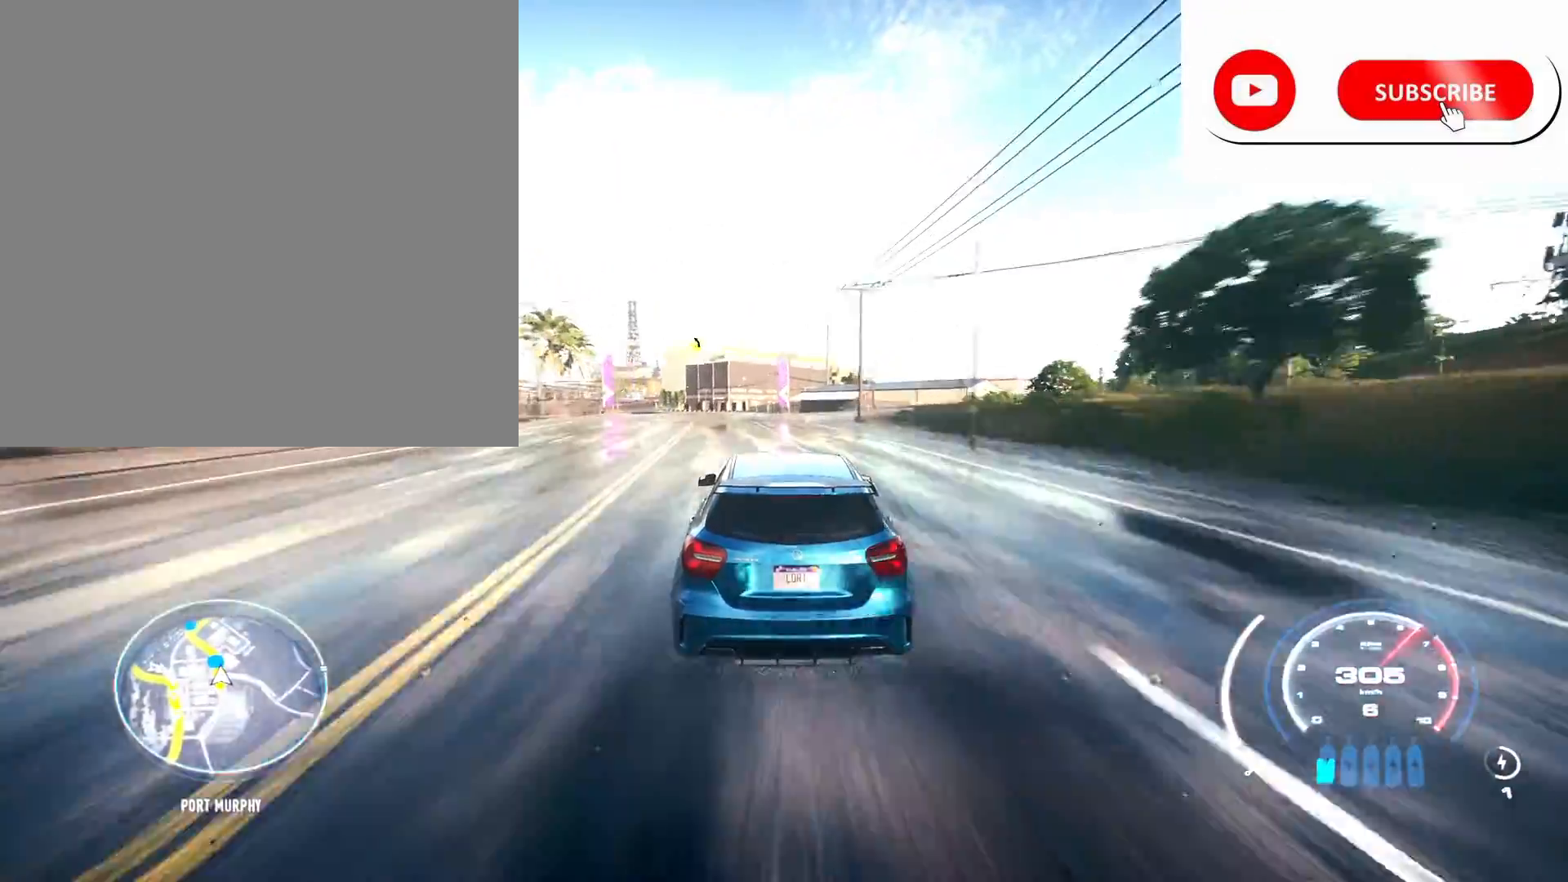
{"buttons": ["R2"], "left_stick": "left", "right_stick": "center", "events": []}
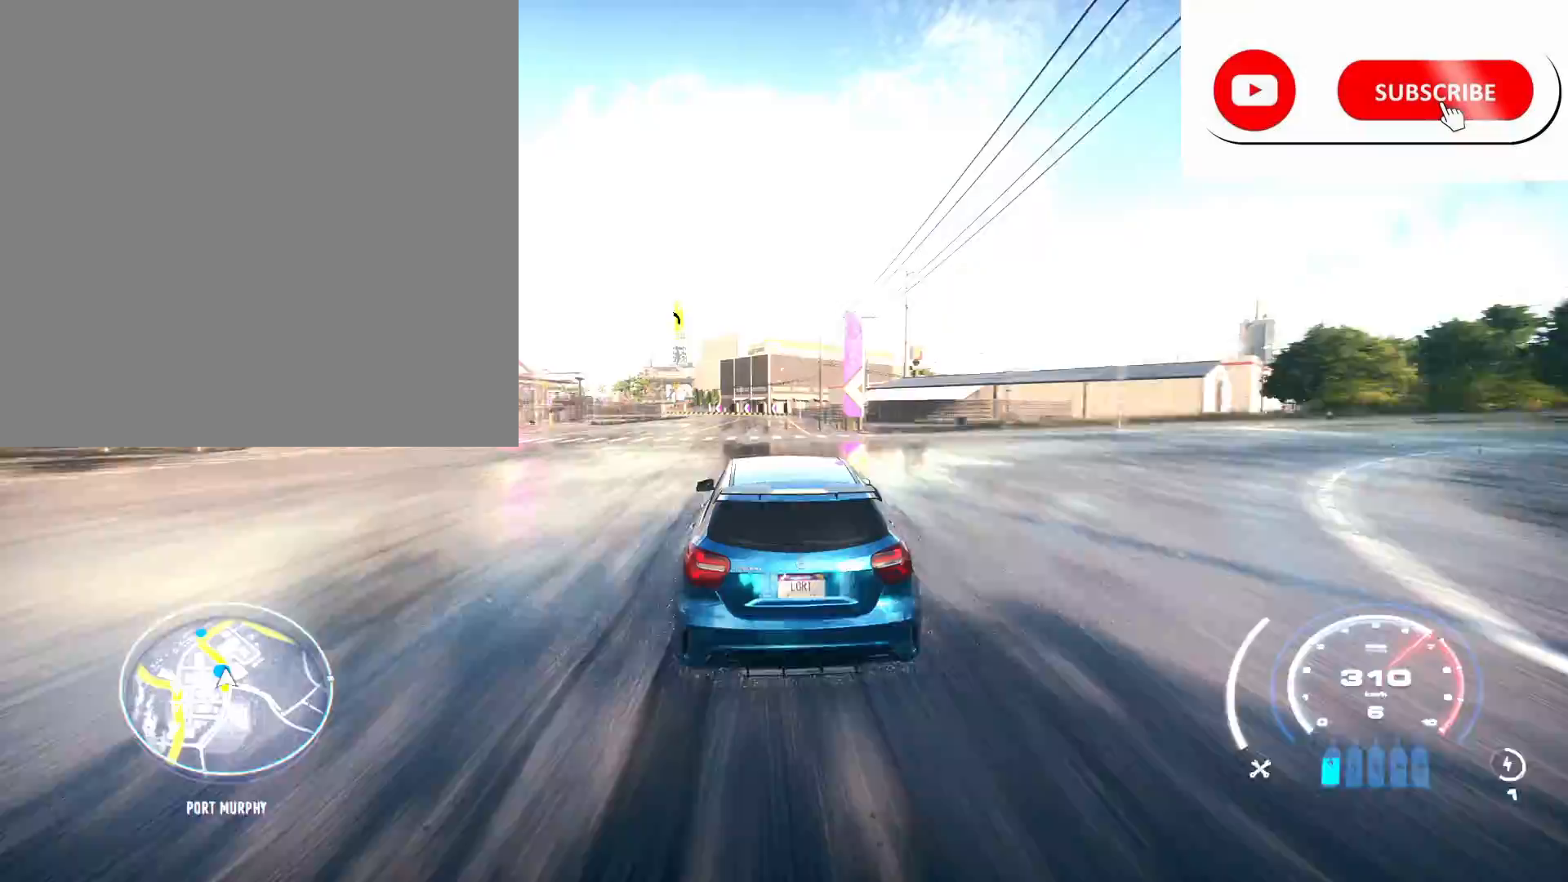
{"buttons": ["R2"], "left_stick": "left", "right_stick": "center", "events": []}
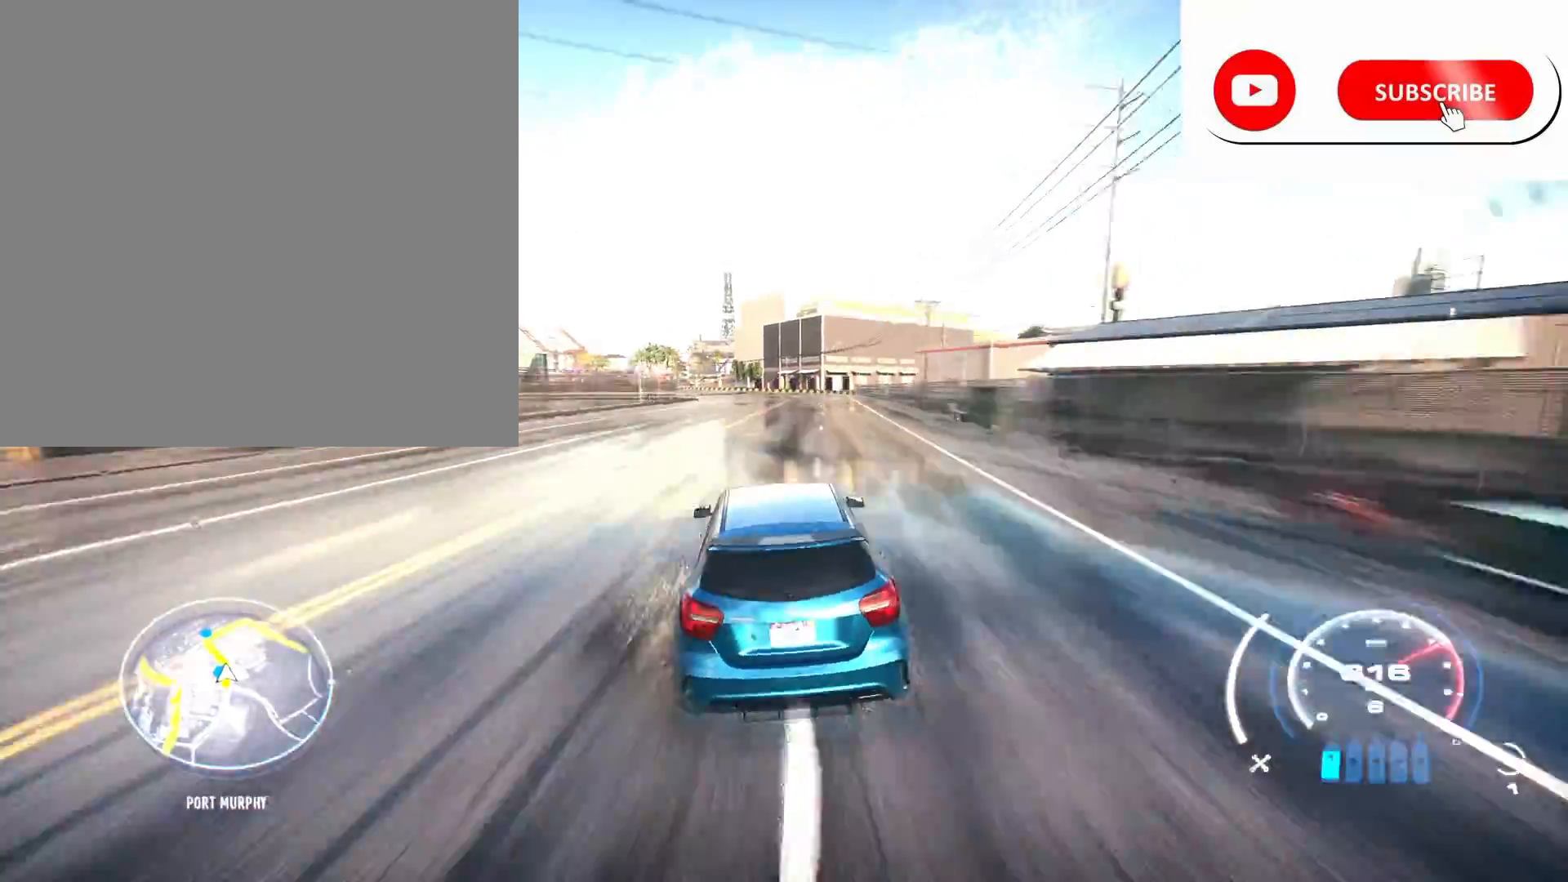
{"buttons": ["R2"], "left_stick": "left", "right_stick": "center", "events": []}
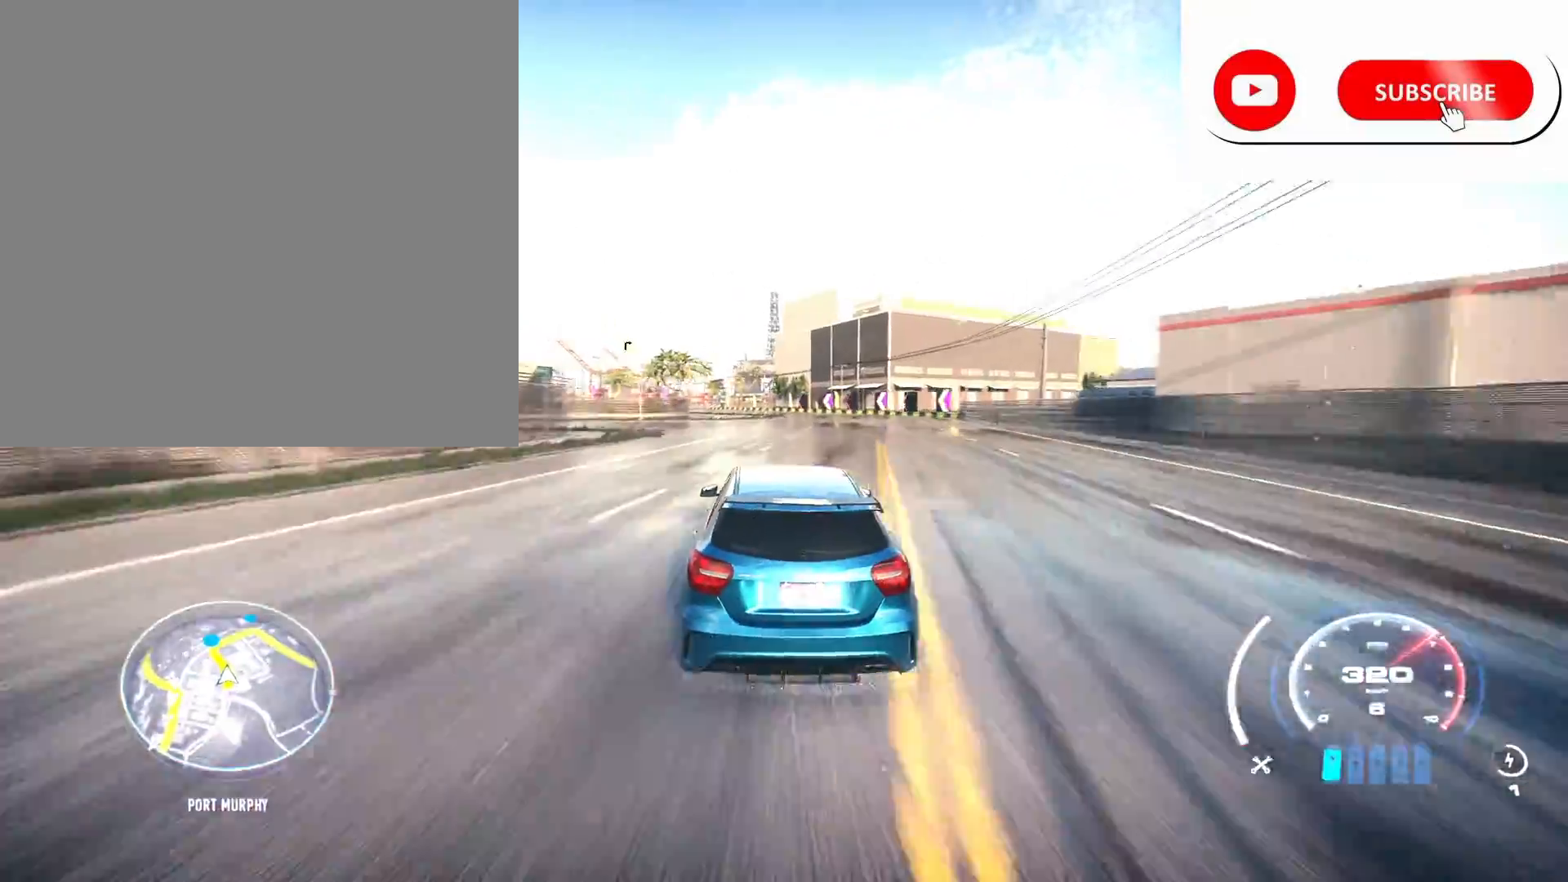
{"buttons": ["R2"], "left_stick": "left", "right_stick": "center", "events": []}
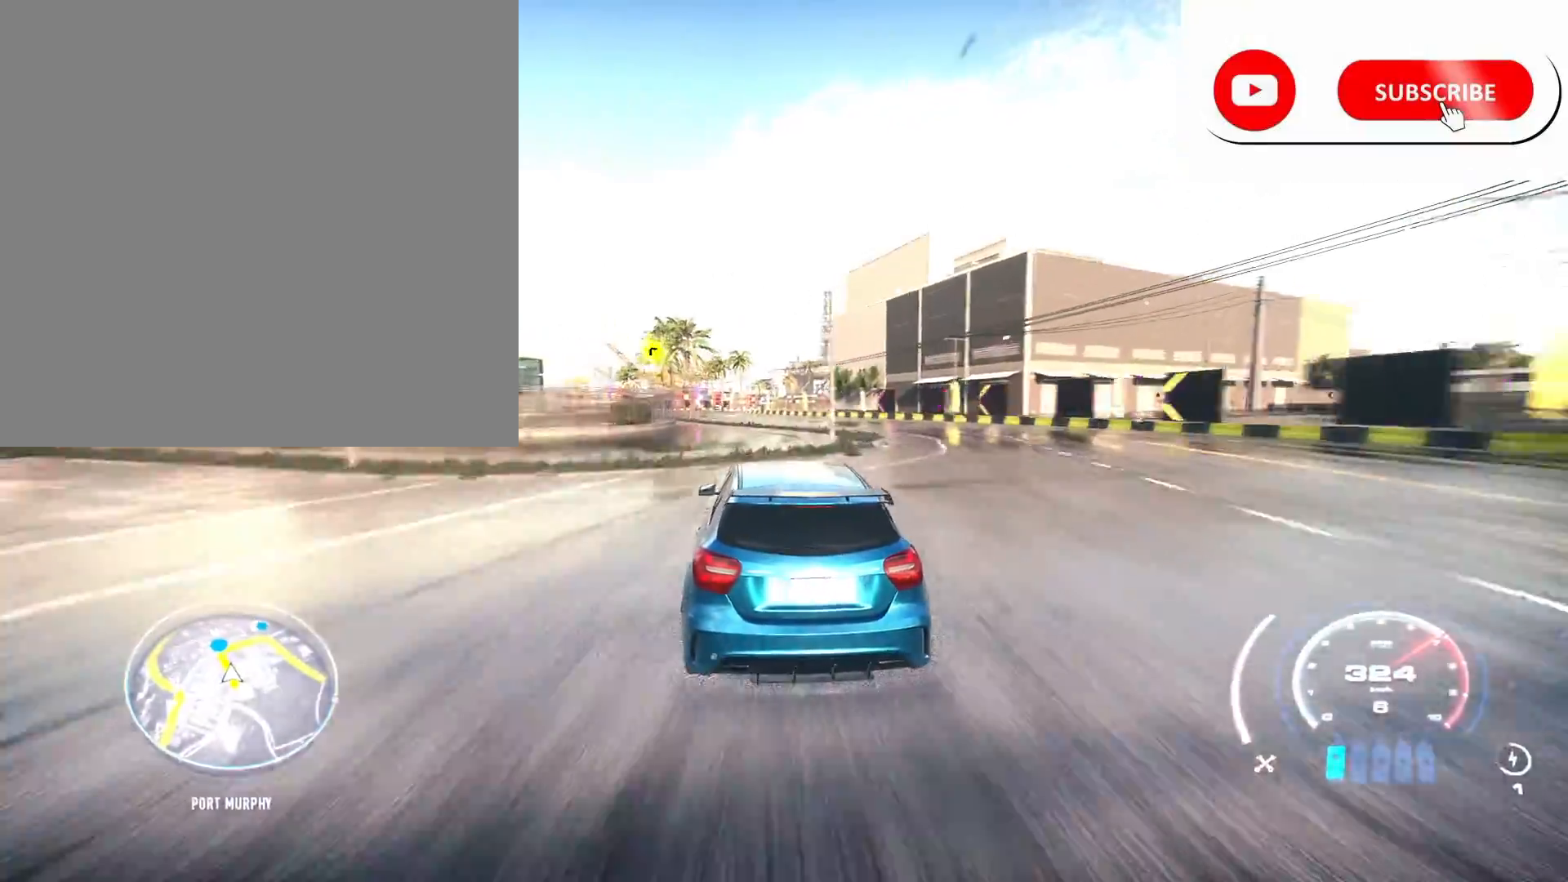
{"buttons": ["R2"], "left_stick": "left", "right_stick": "center", "events": []}
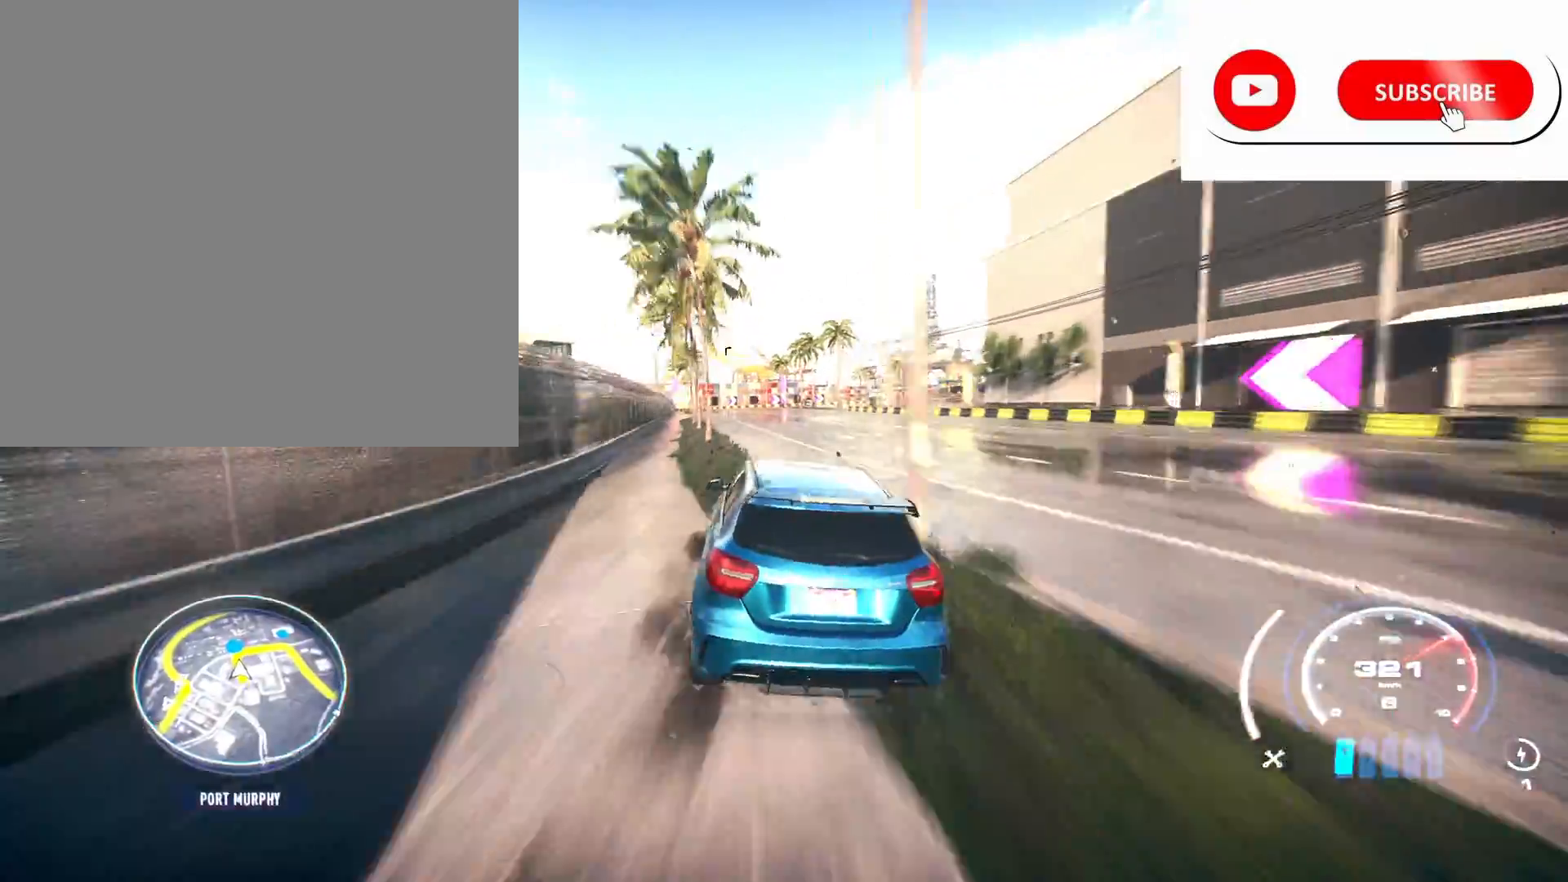
{"buttons": ["R2"], "left_stick": "right", "right_stick": "center", "events": [[417, "left_stick", "center"], [483, "left_stick", "right"]]}
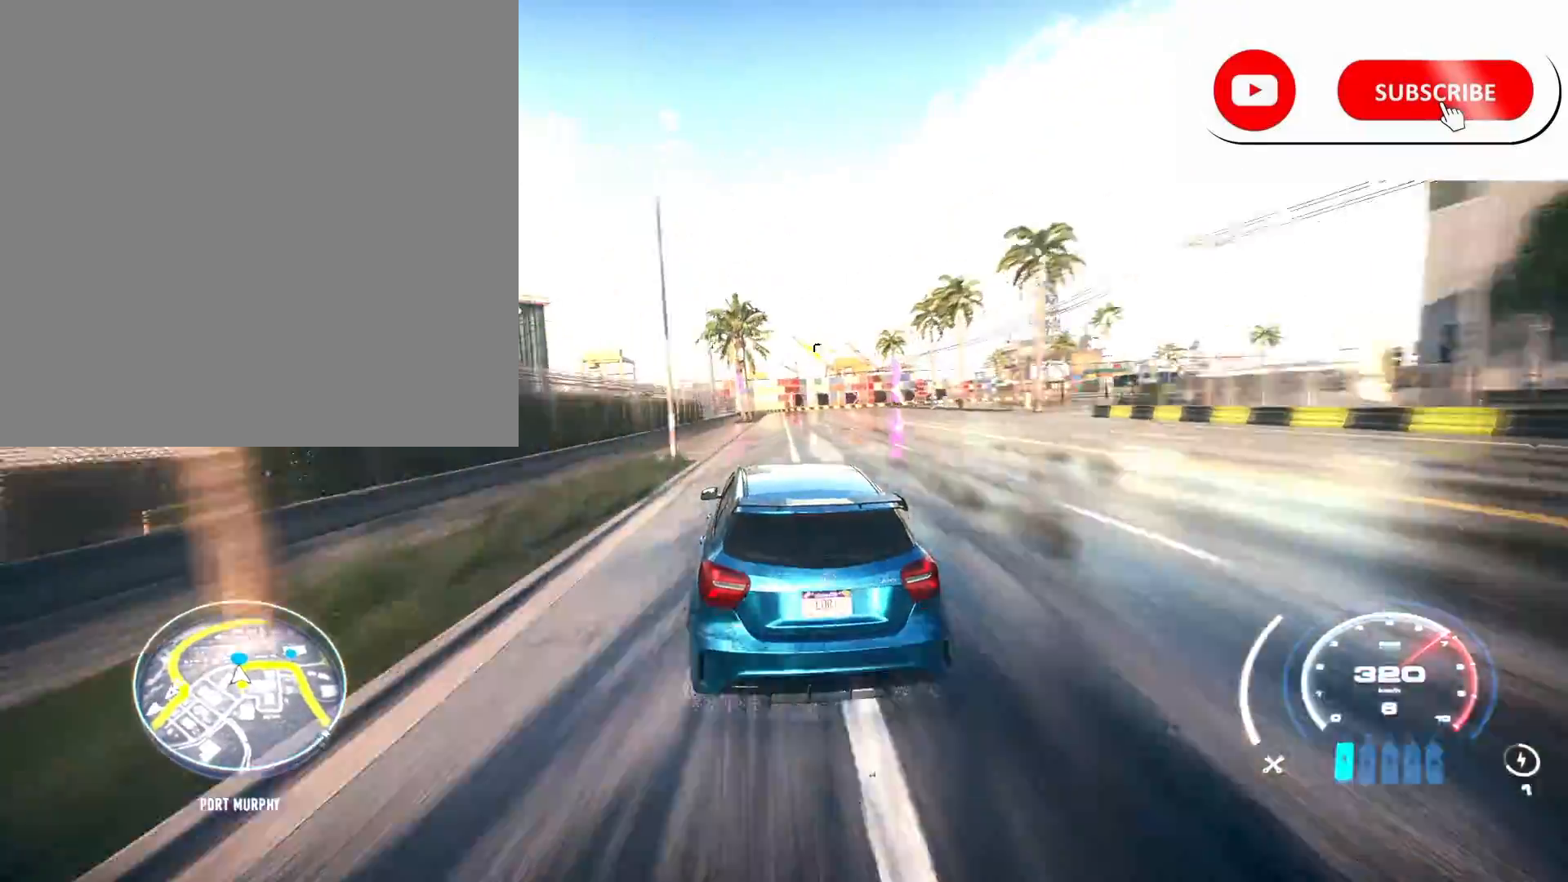
{"buttons": ["L2", "R2"], "left_stick": "right", "right_stick": "center", "events": [[83, "R2", "up"], [183, "R2", "down"], [417, "L2", "down"]]}
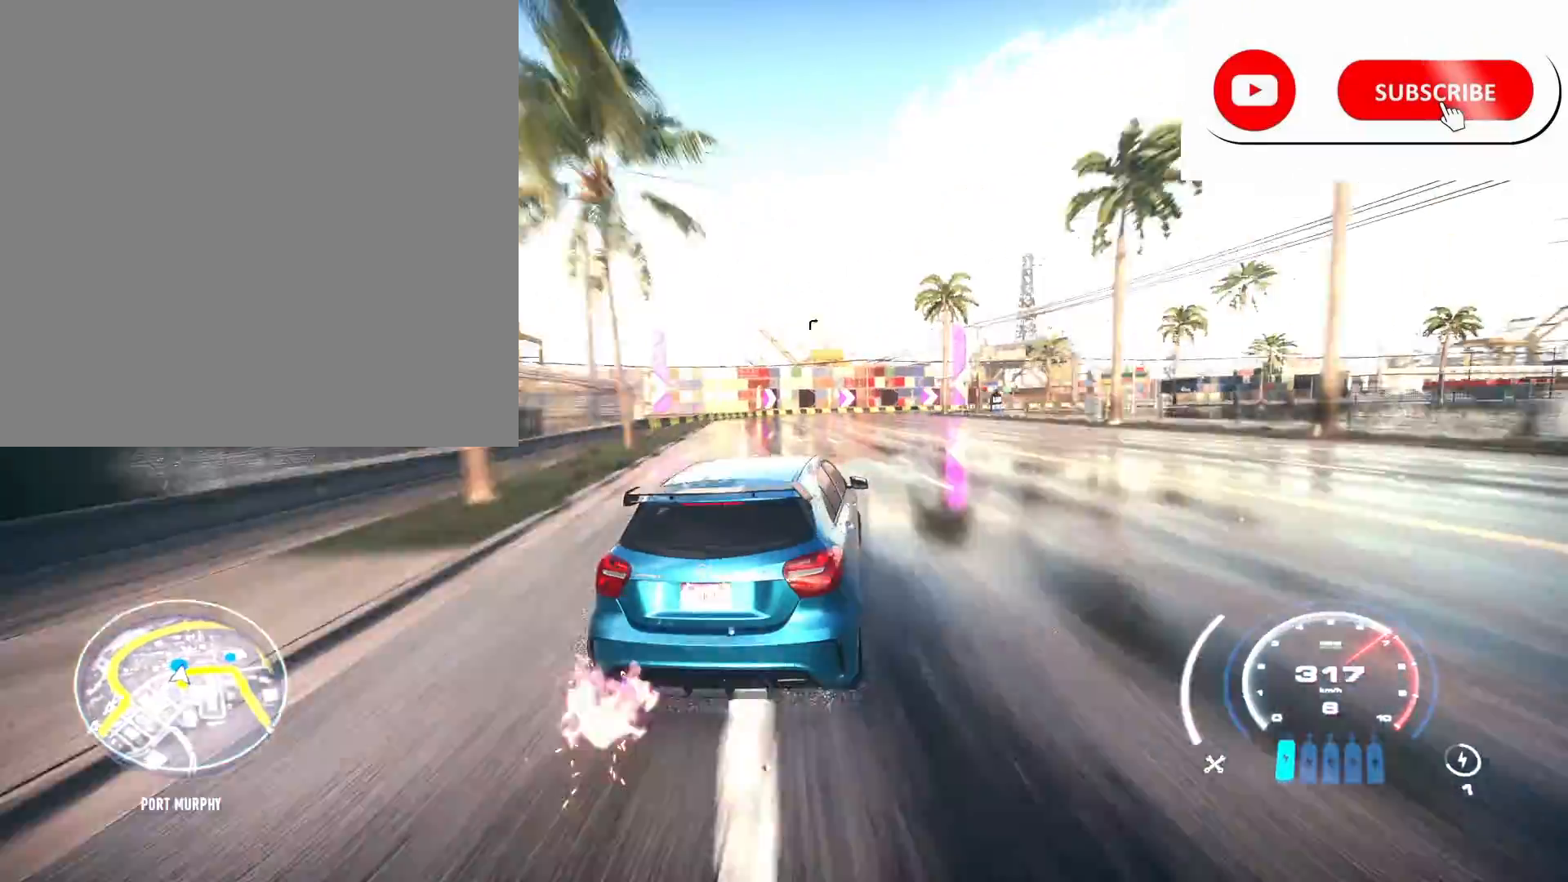
{"buttons": ["R2"], "left_stick": "right", "right_stick": "center", "events": [[217, "L2", "up"]]}
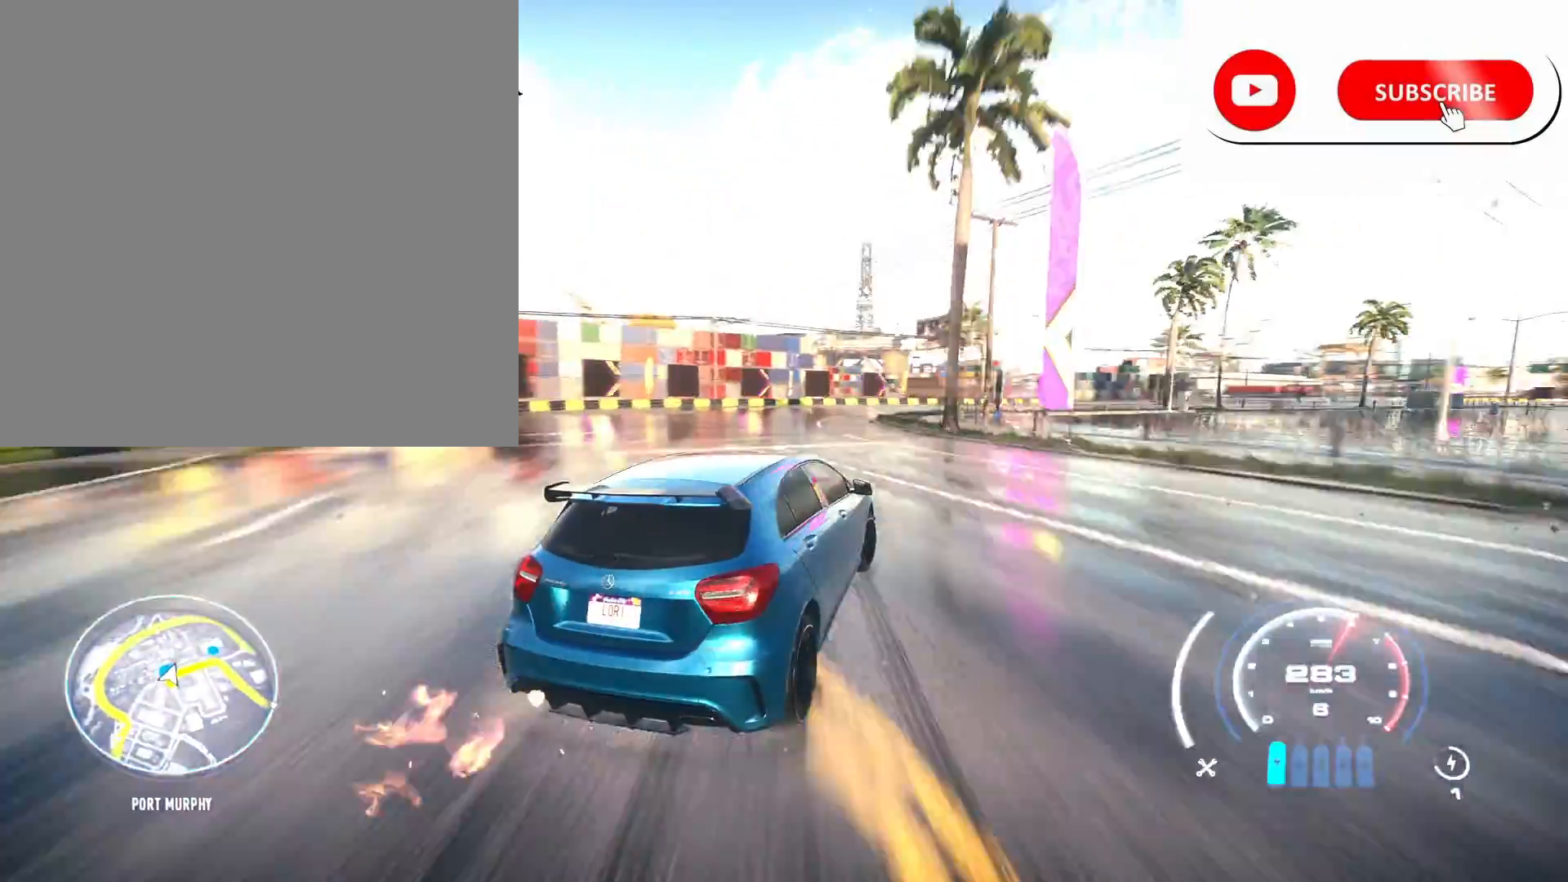
{"buttons": ["R2"], "left_stick": "right", "right_stick": "center", "events": [[200, "left_stick", "center"], [250, "left_stick", "down-left"], [350, "left_stick", "center"], [400, "left_stick", "right"]]}
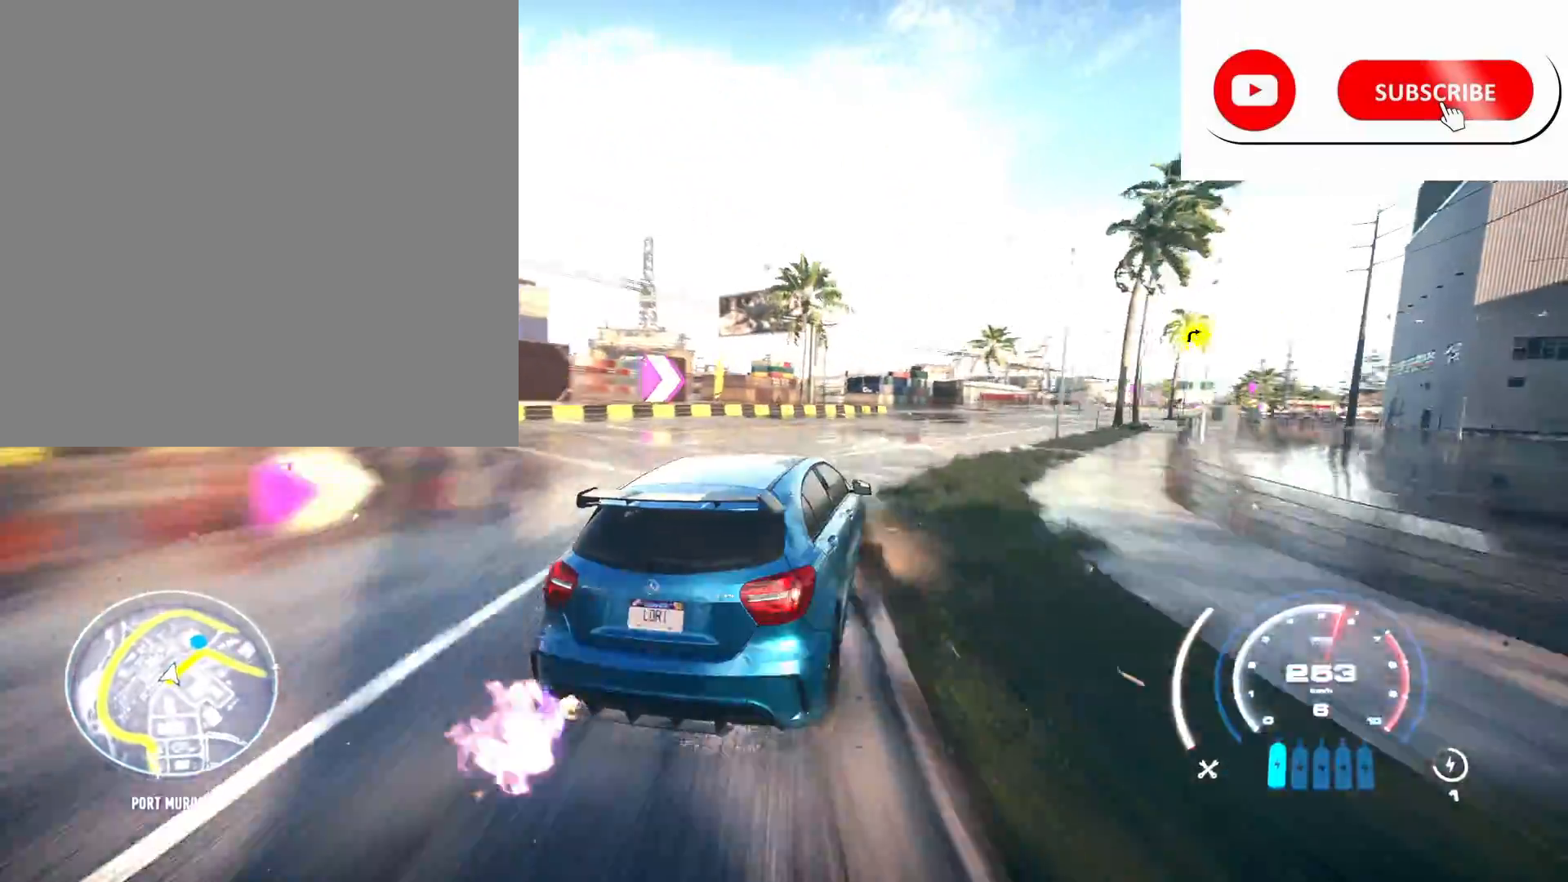
{"buttons": ["R2"], "left_stick": "right", "right_stick": "center", "events": [[133, "left_stick", "center"], [250, "left_stick", "right"]]}
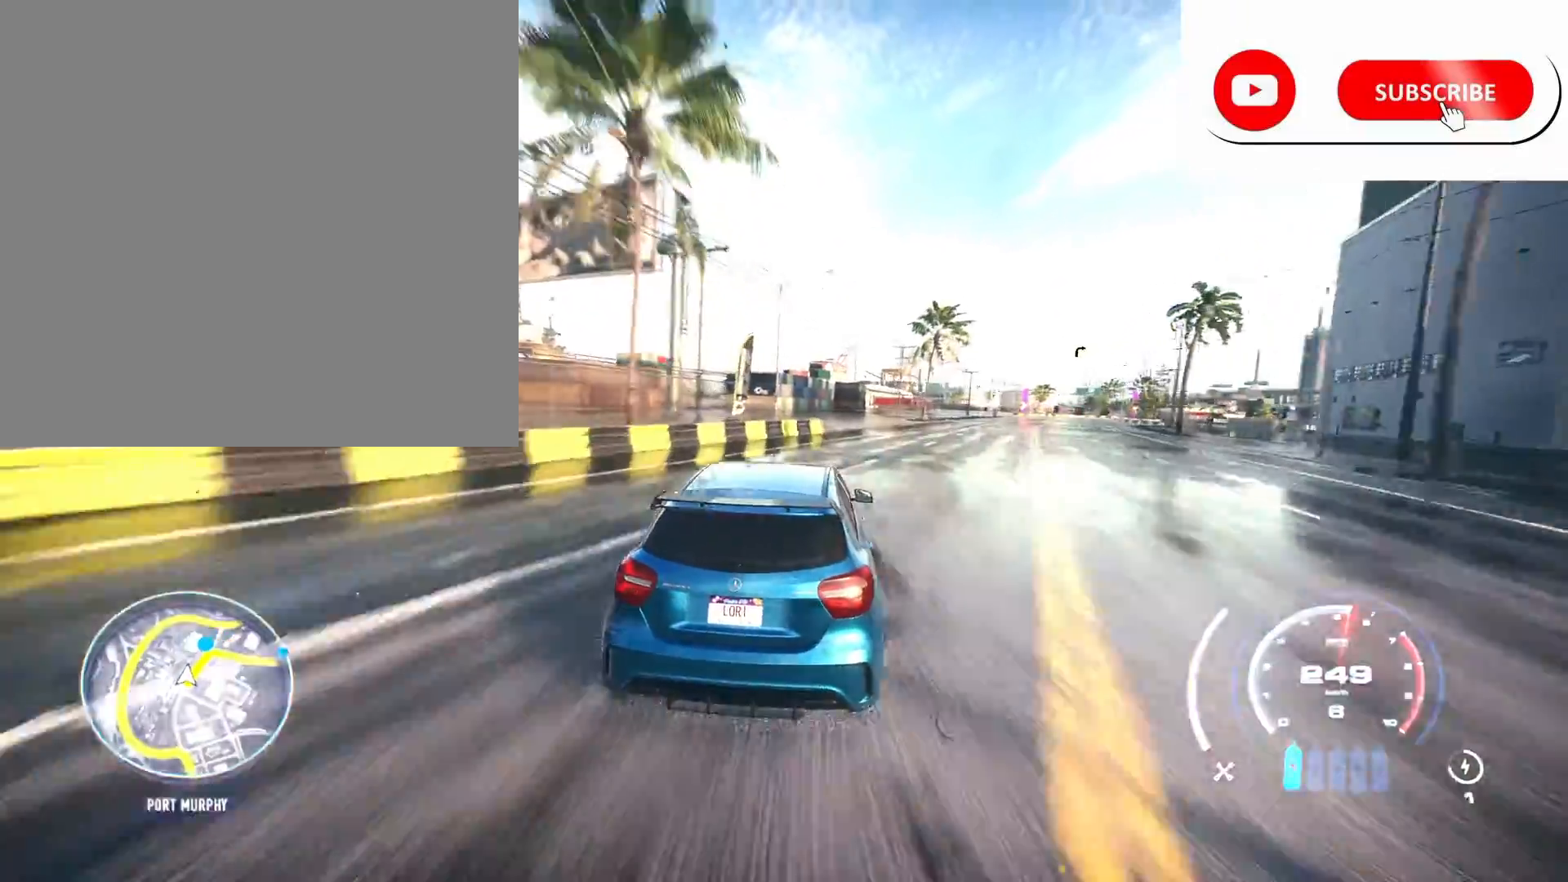
{"buttons": ["R2"], "left_stick": "center", "right_stick": "center", "events": [[50, "left_stick", "center"]]}
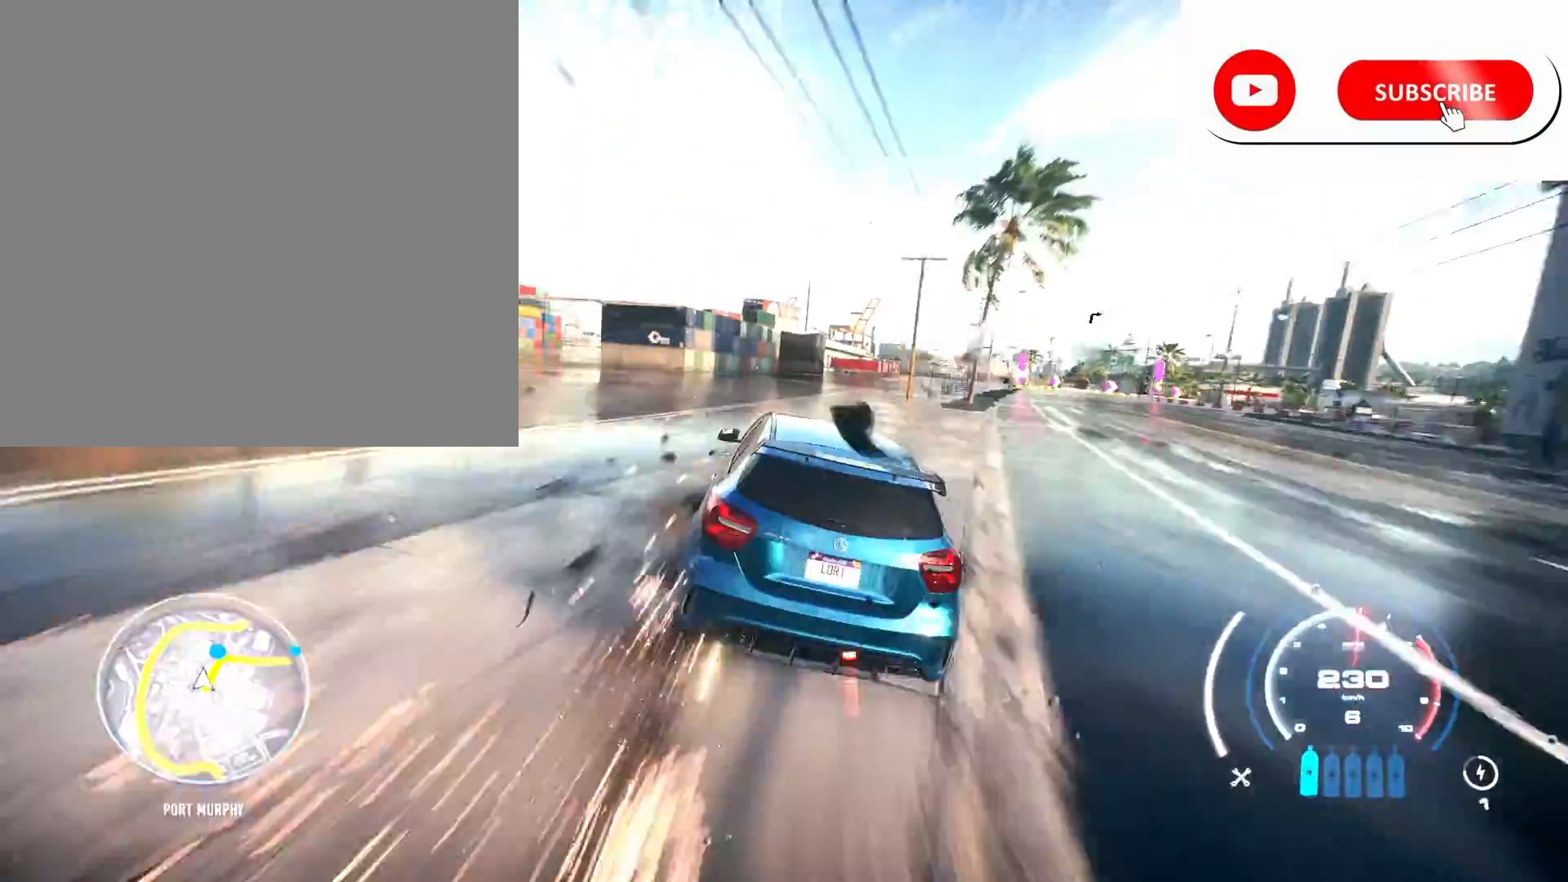
{"buttons": ["R2"], "left_stick": "right", "right_stick": "center", "events": [[67, "left_stick", "right"], [267, "left_stick", "center"], [350, "left_stick", "right"]]}
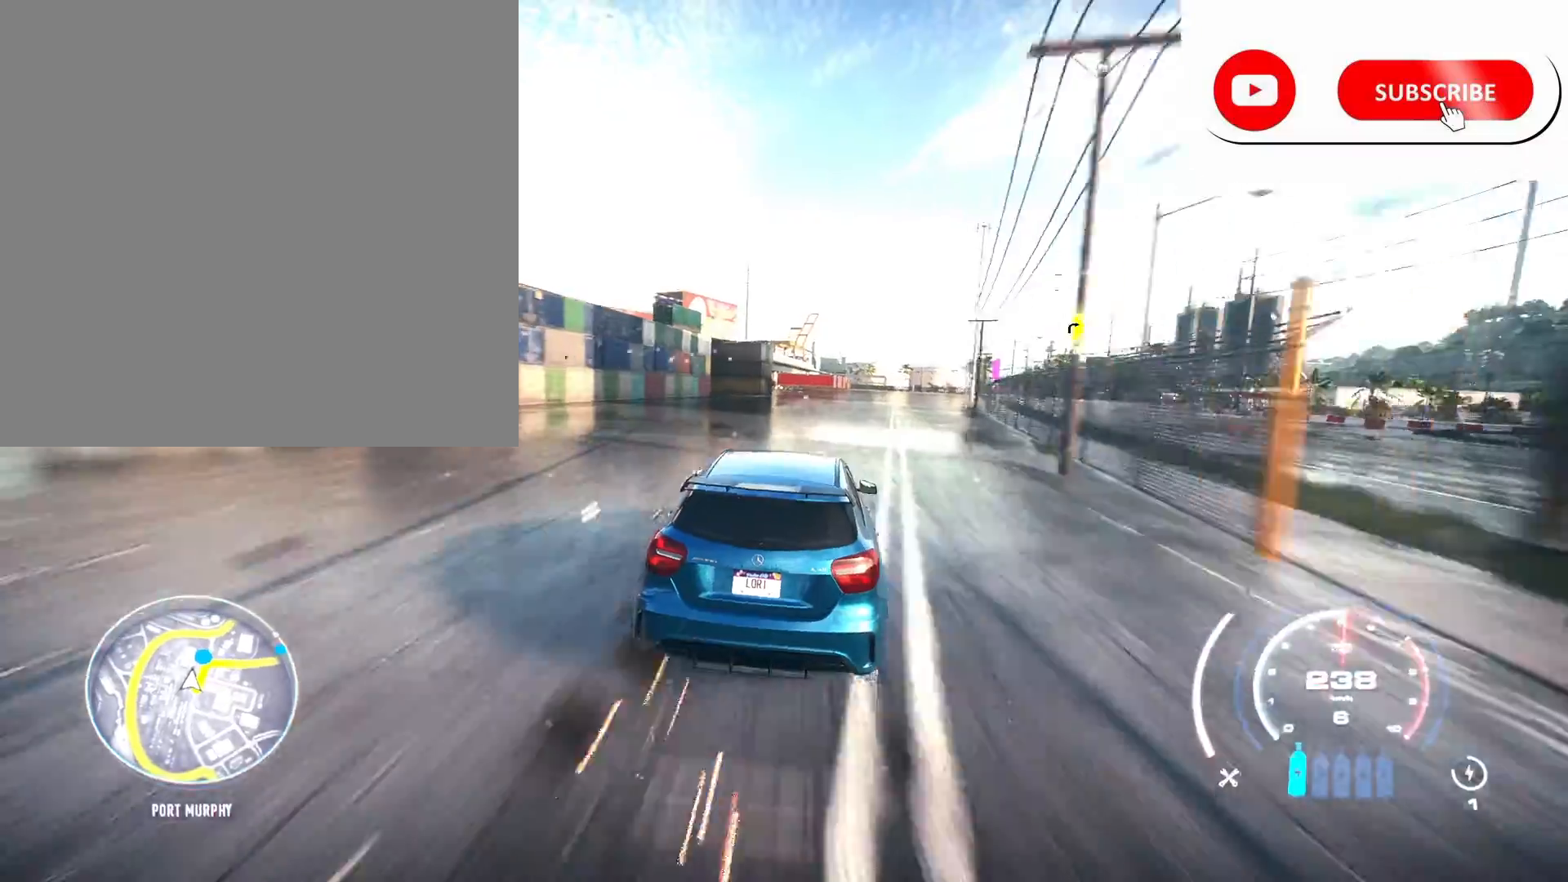
{"buttons": ["R2"], "left_stick": "right", "right_stick": "center", "events": []}
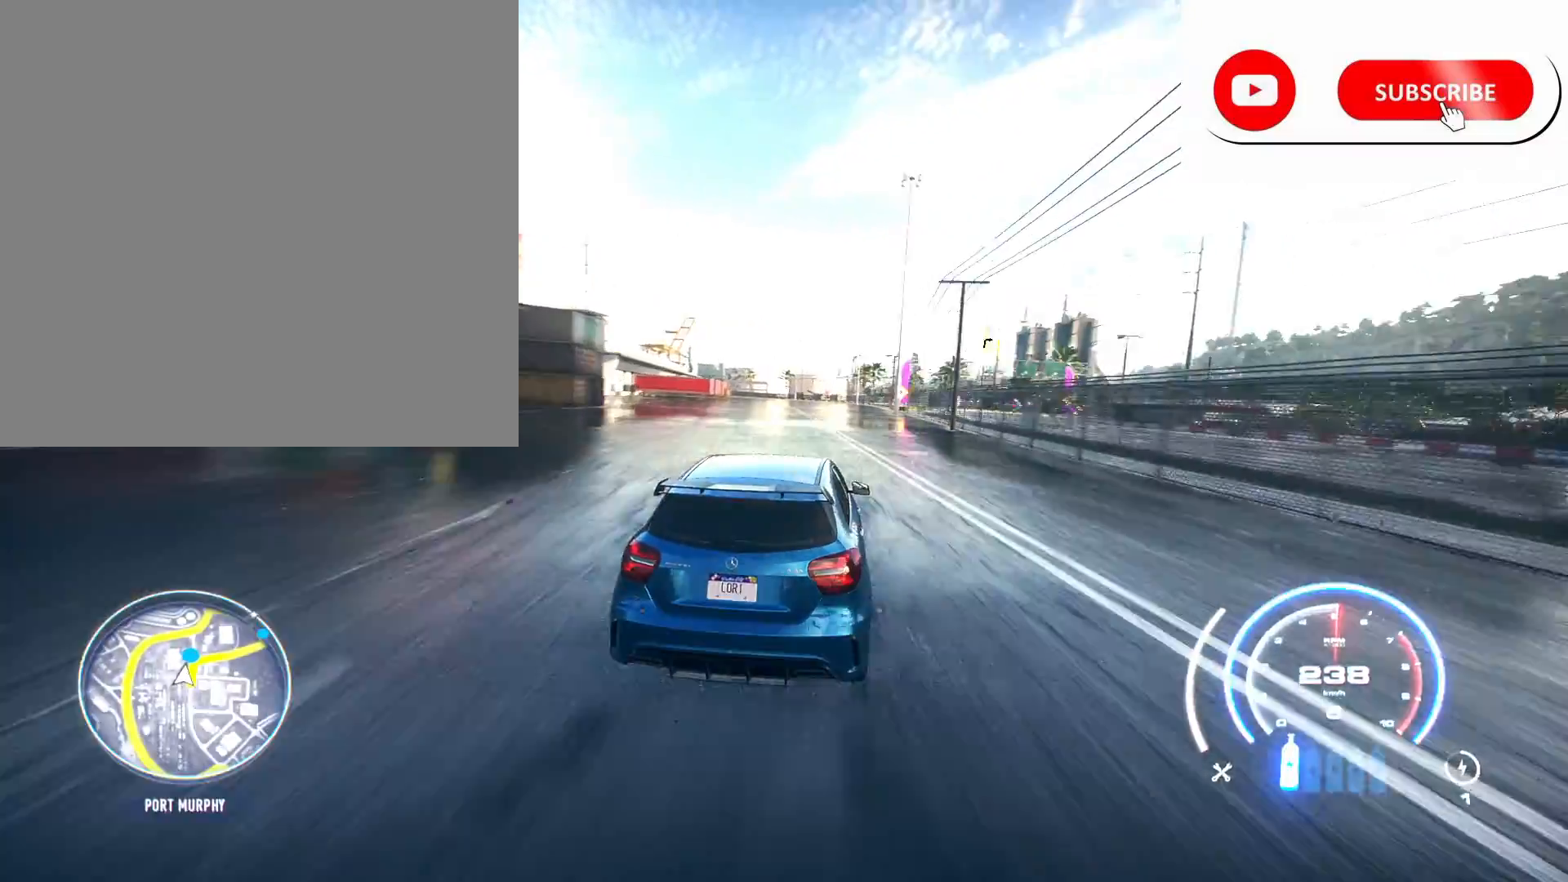
{"buttons": ["A", "R2"], "left_stick": "right", "right_stick": "center", "events": [[483, "A", "down"]]}
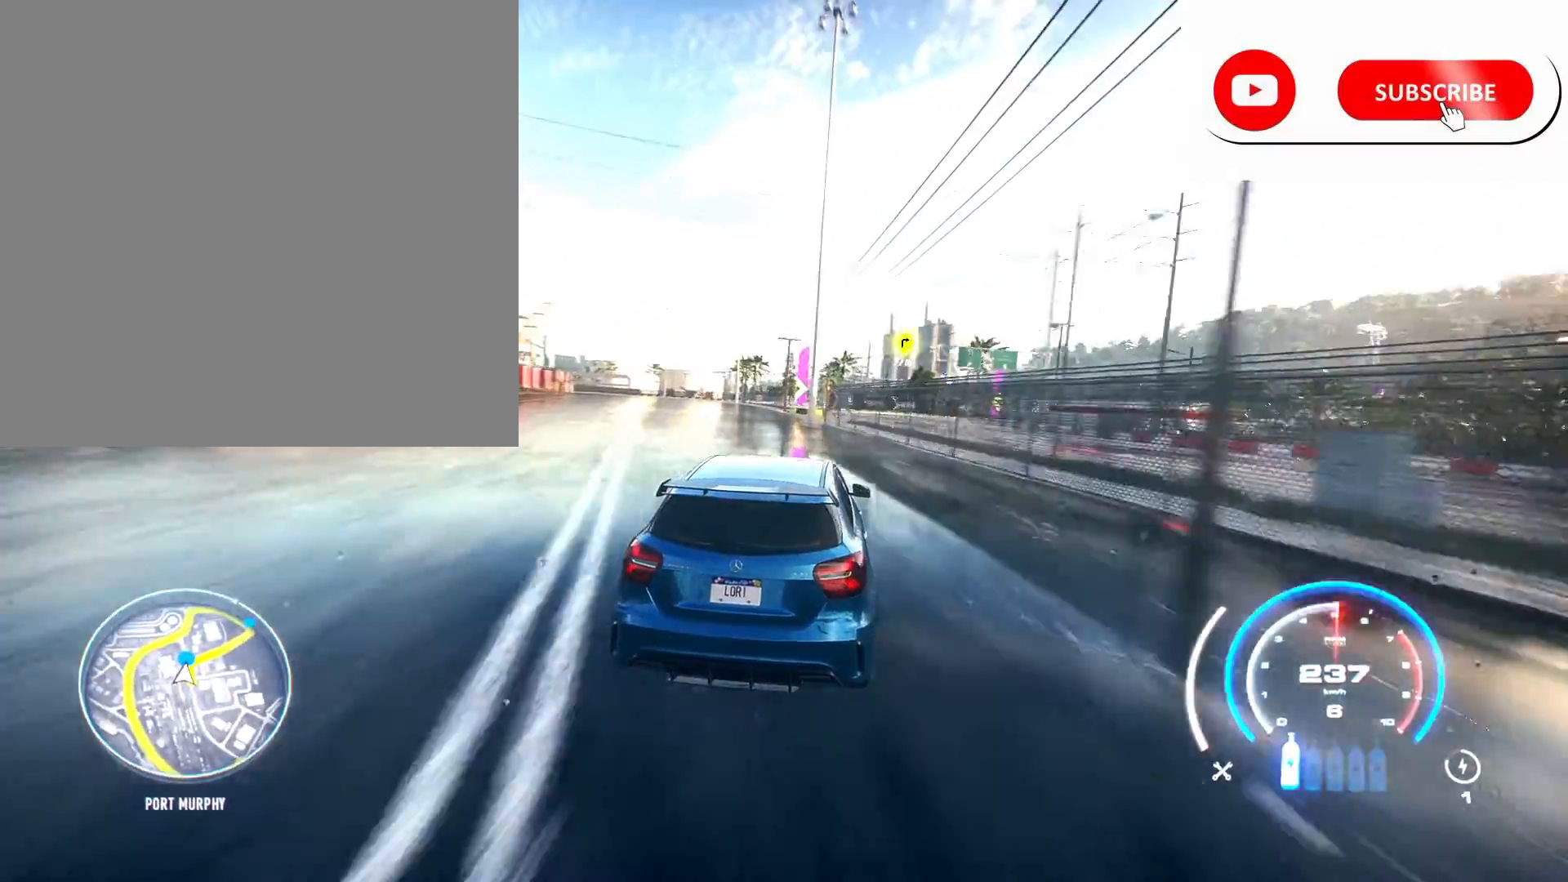
{"buttons": ["A", "R2"], "left_stick": "center", "right_stick": "center", "events": [[400, "left_stick", "center"]]}
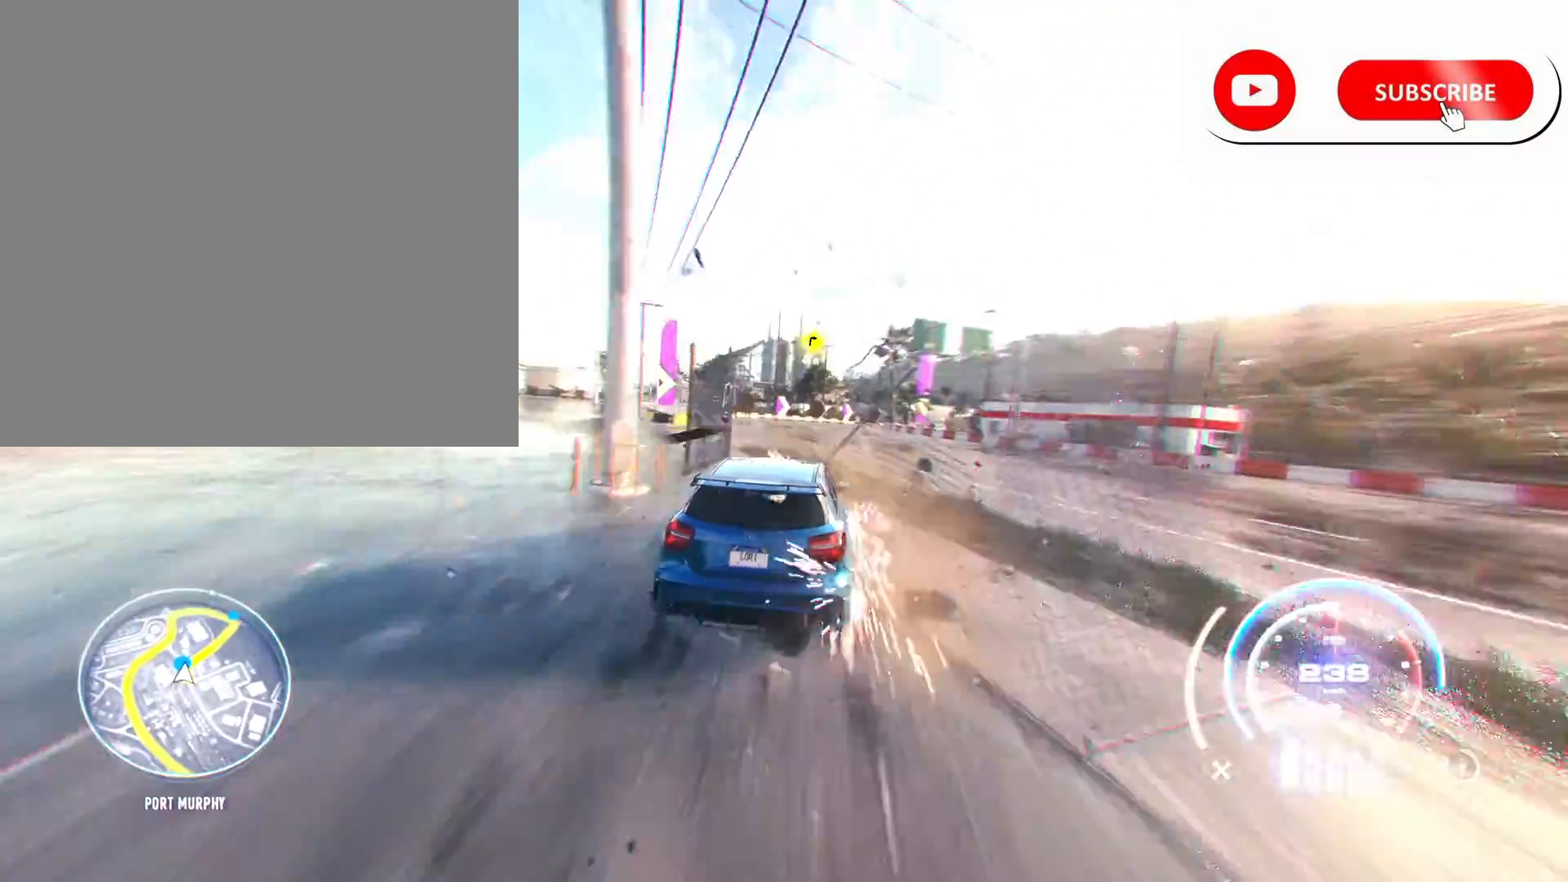
{"buttons": ["A", "R2"], "left_stick": "right", "right_stick": "center", "events": [[50, "left_stick", "right"], [250, "left_stick", "center"], [367, "left_stick", "right"]]}
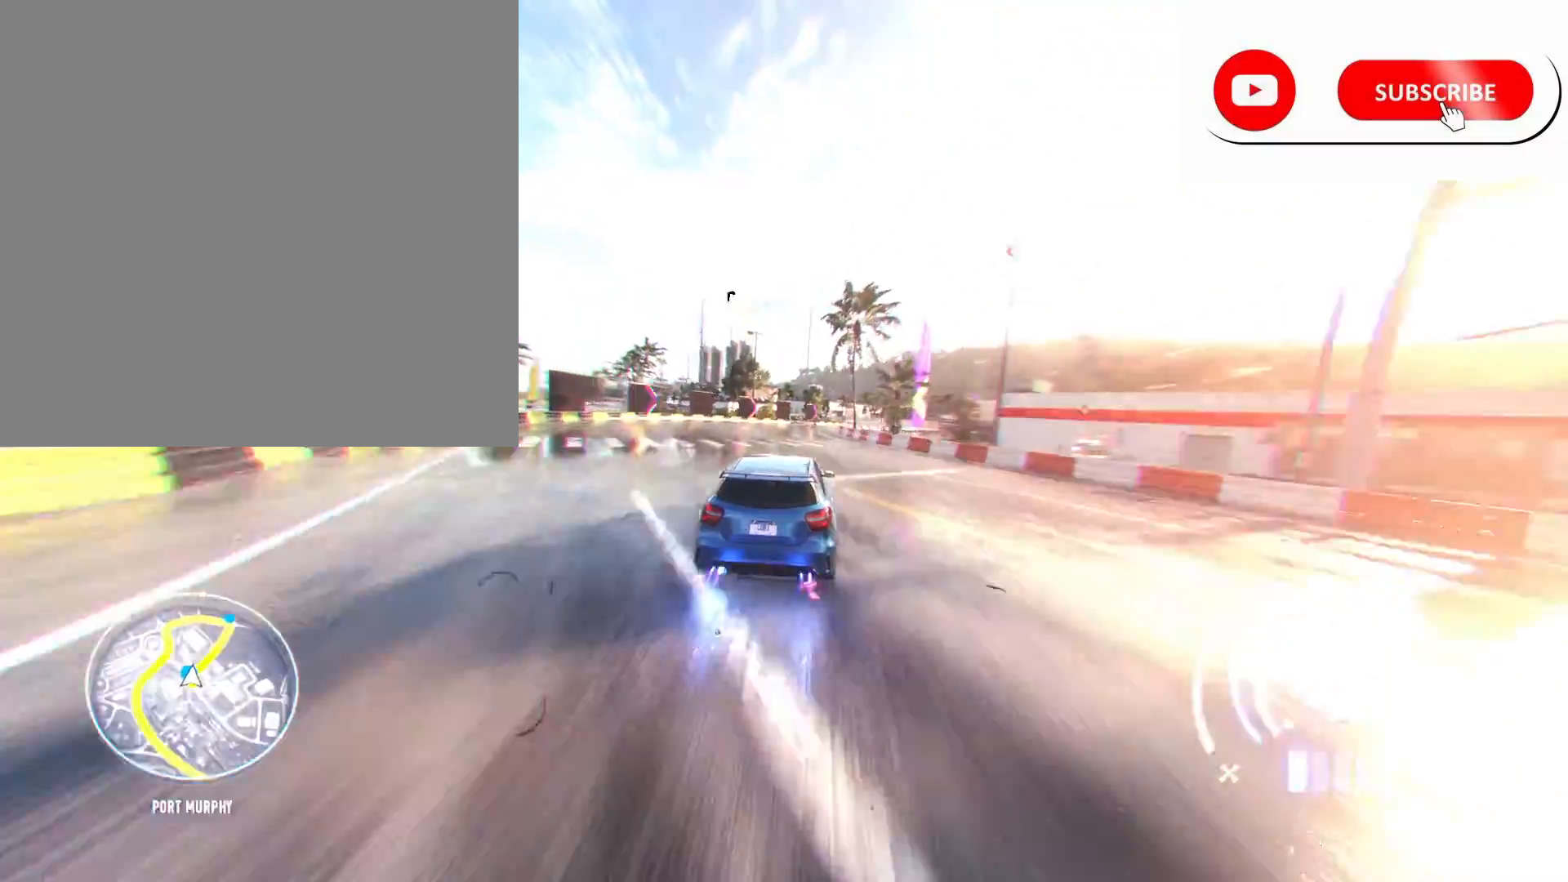
{"buttons": ["A", "R2"], "left_stick": "center", "right_stick": "center", "events": [[133, "left_stick", "center"], [217, "left_stick", "right"], [367, "left_stick", "center"]]}
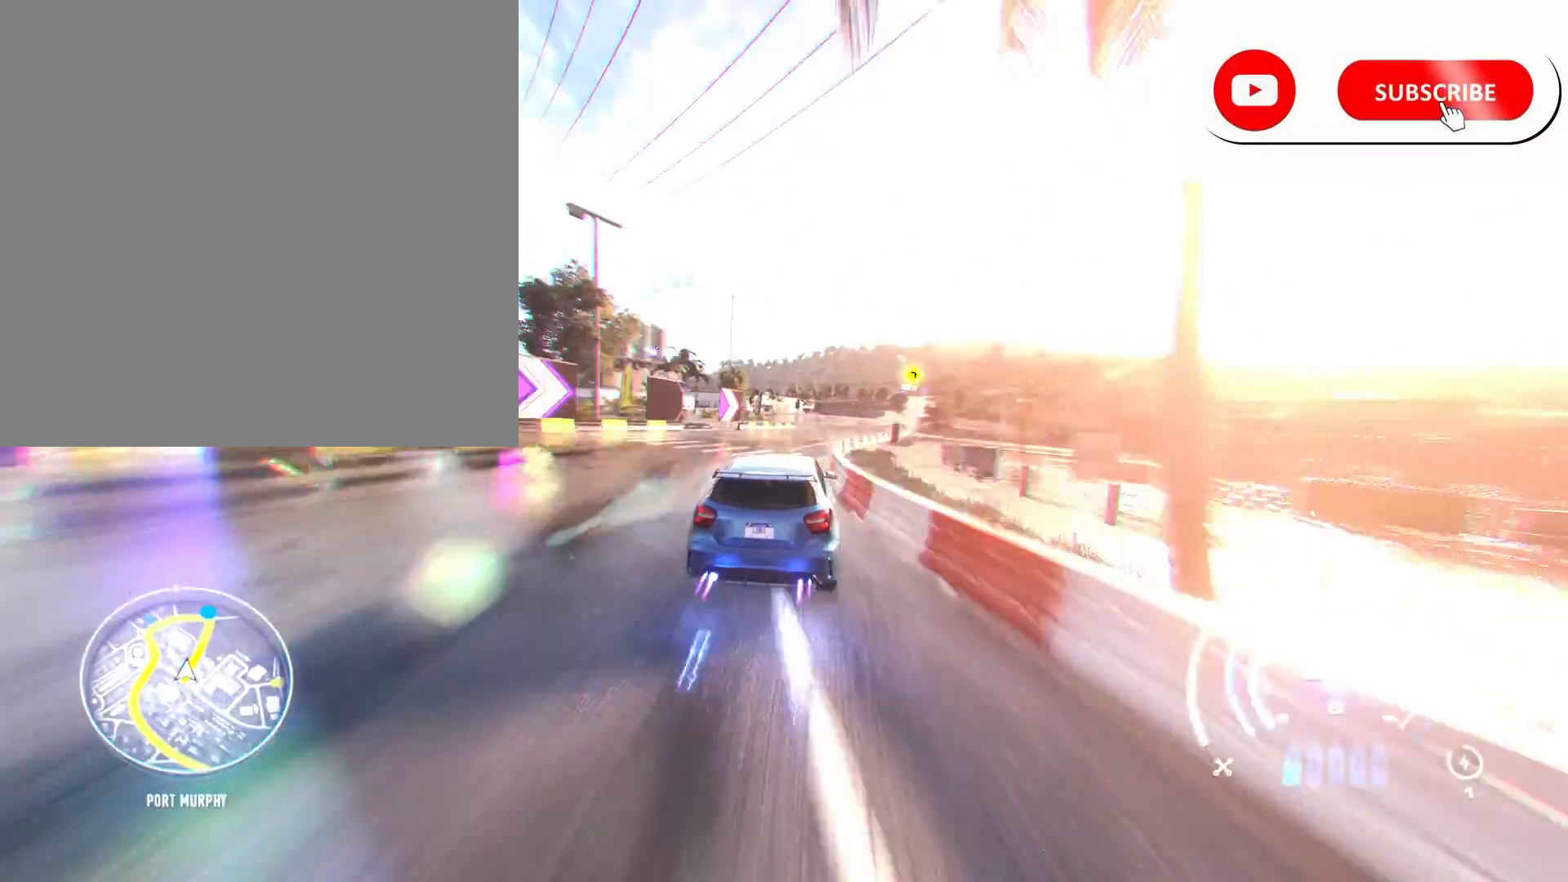
{"buttons": ["A", "R2"], "left_stick": "right", "right_stick": "center", "events": [[17, "left_stick", "right"]]}
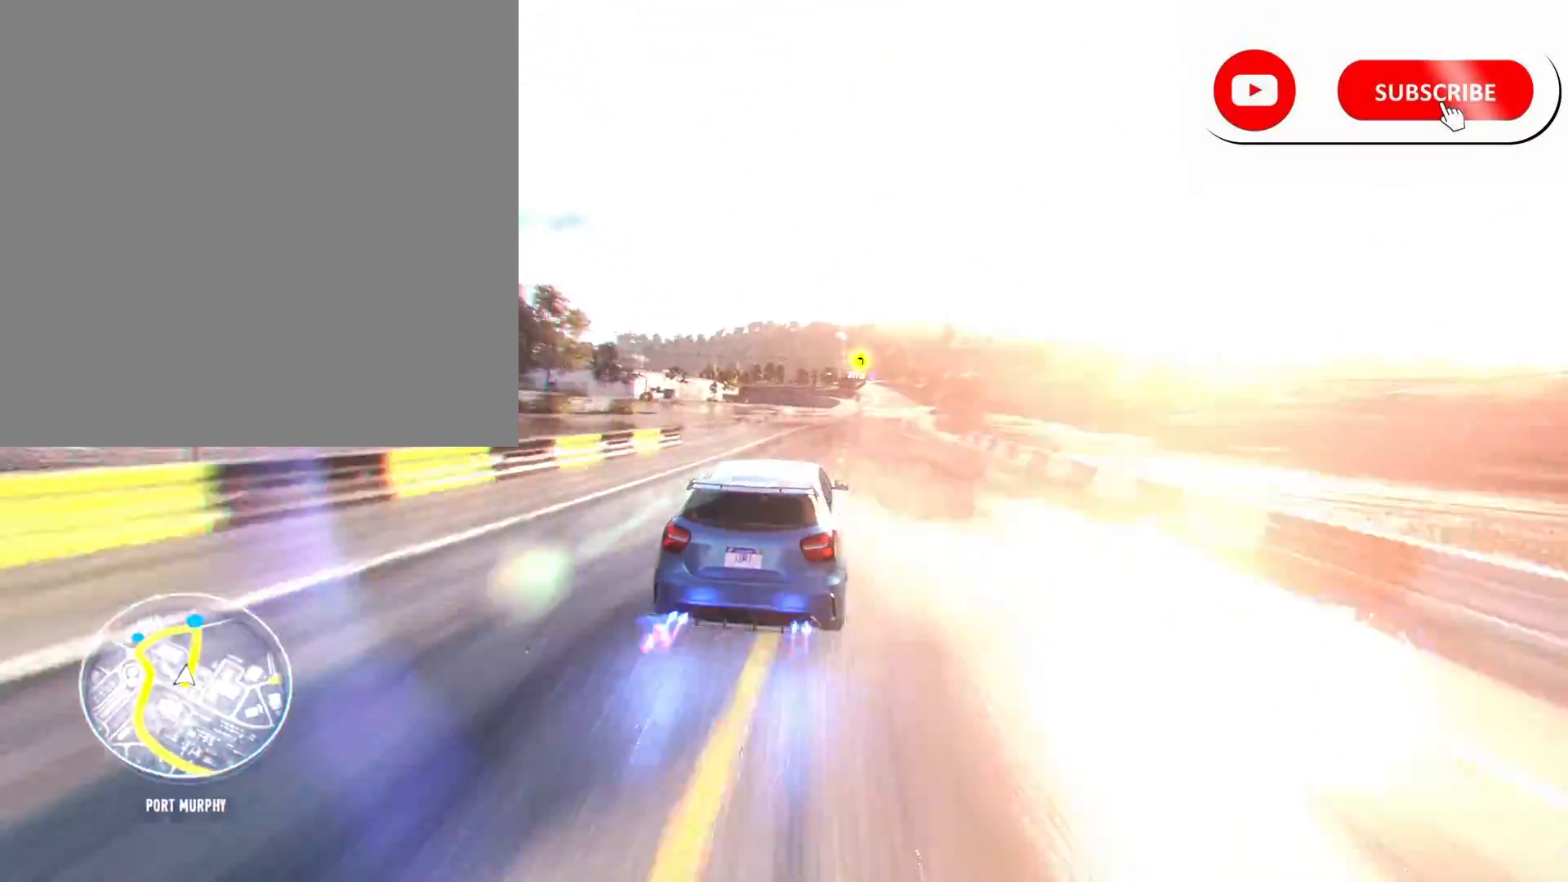
{"buttons": ["A", "R1", "R2"], "left_stick": "center", "right_stick": "center"}
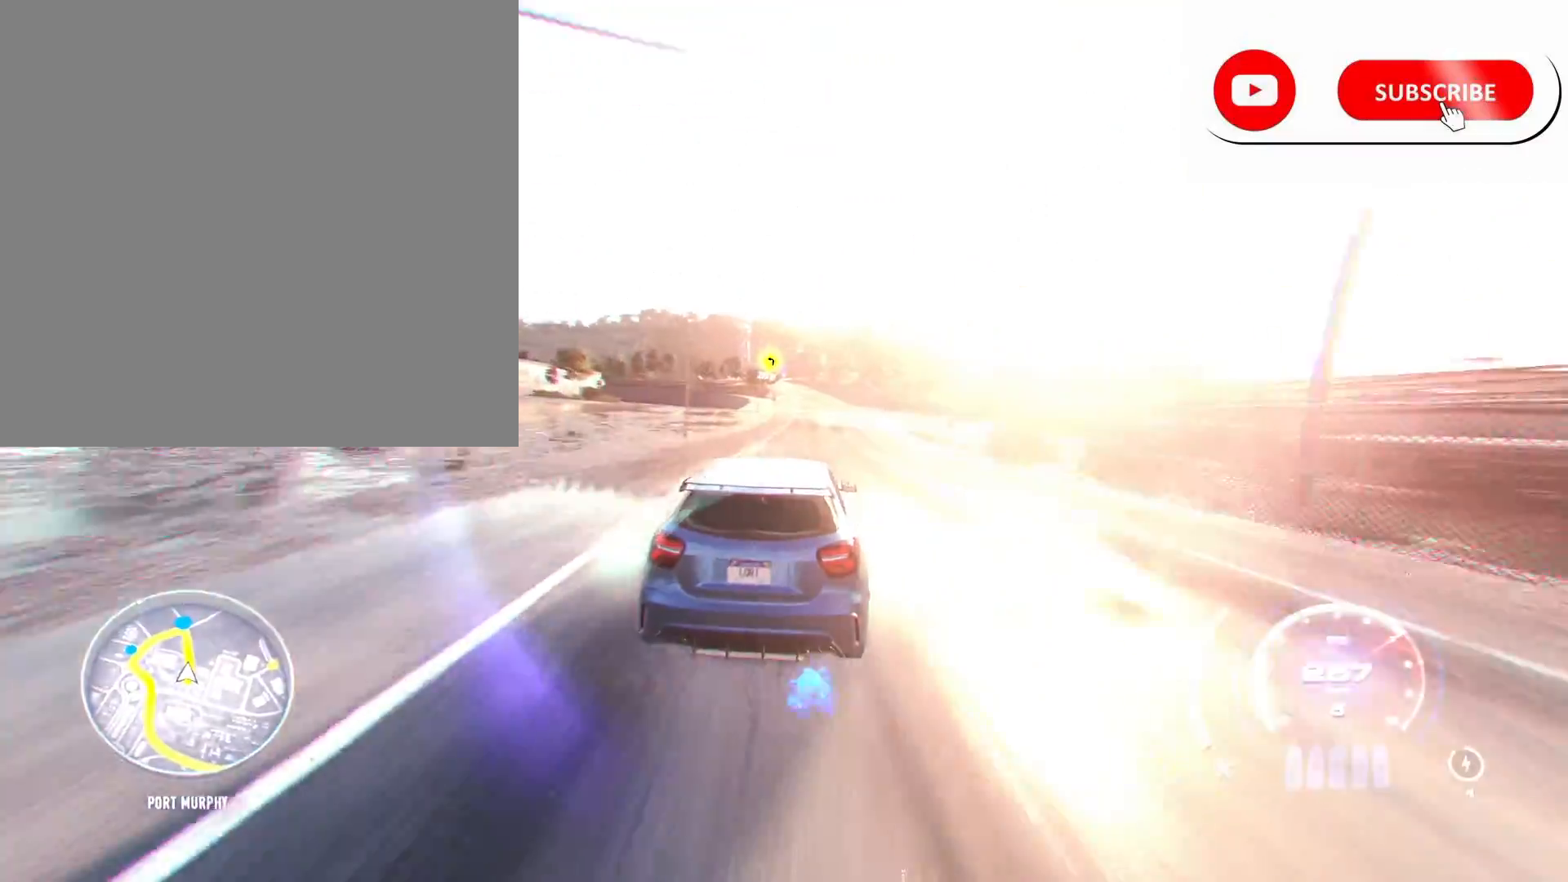
{"buttons": ["R2"], "left_stick": "center", "right_stick": "center", "events": [[33, "R1", "up"], [150, "A", "up"]]}